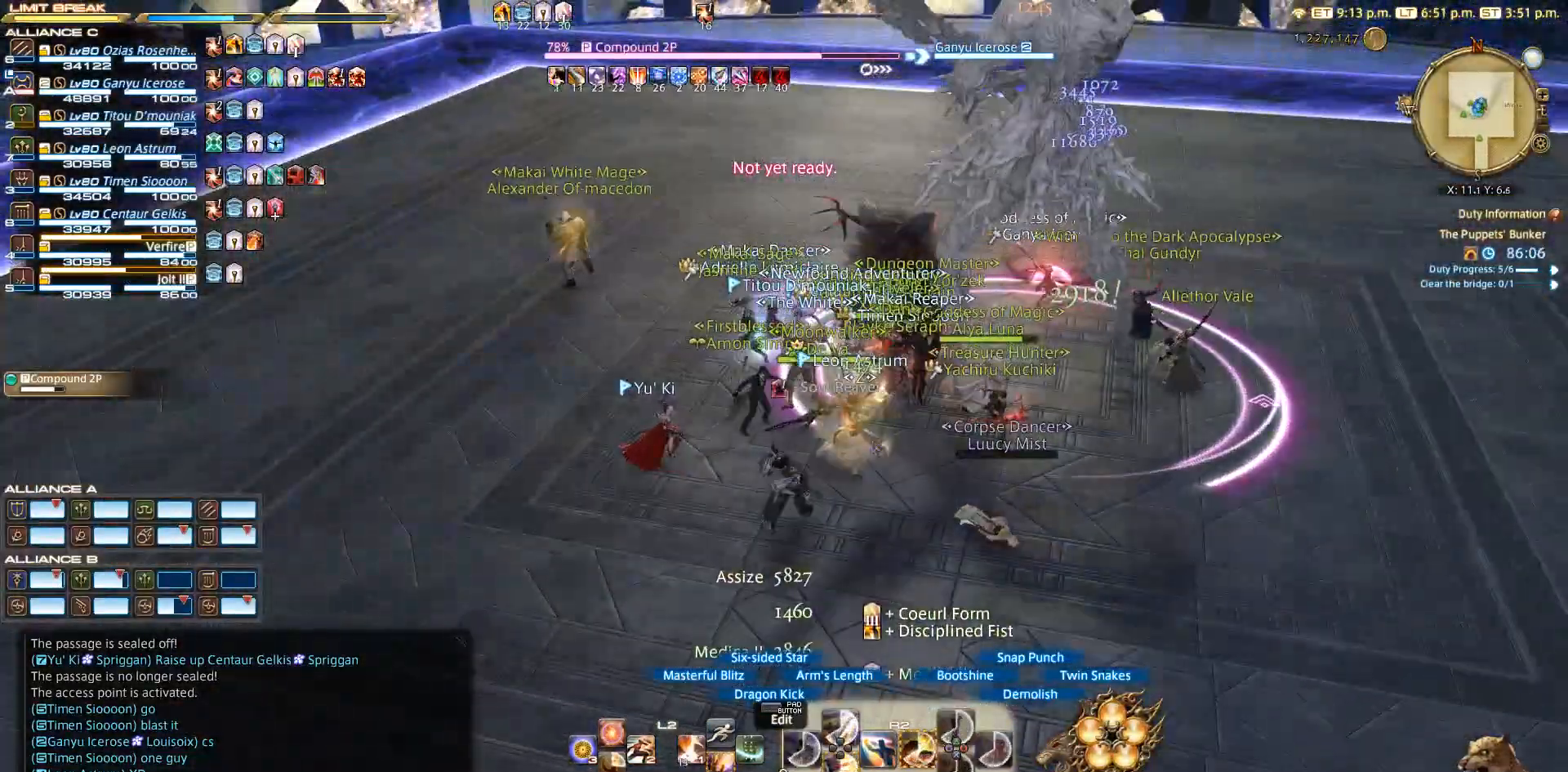
Gameplay with a controller (PlayStation layout); each line is a JSON object with the inputs held at the frame after it. "events" lists button and stick changes between this image and that frame as [ms after this image, input, new state], when the widget could be followed in between. Not read: L2 R3.
{"buttons": ["SQUARE", "R2"], "left_stick": "center", "right_stick": "center", "events": [[17, "SQUARE", "down"], [133, "SQUARE", "up"], [267, "SQUARE", "down"], [317, "left_stick", "center"]]}
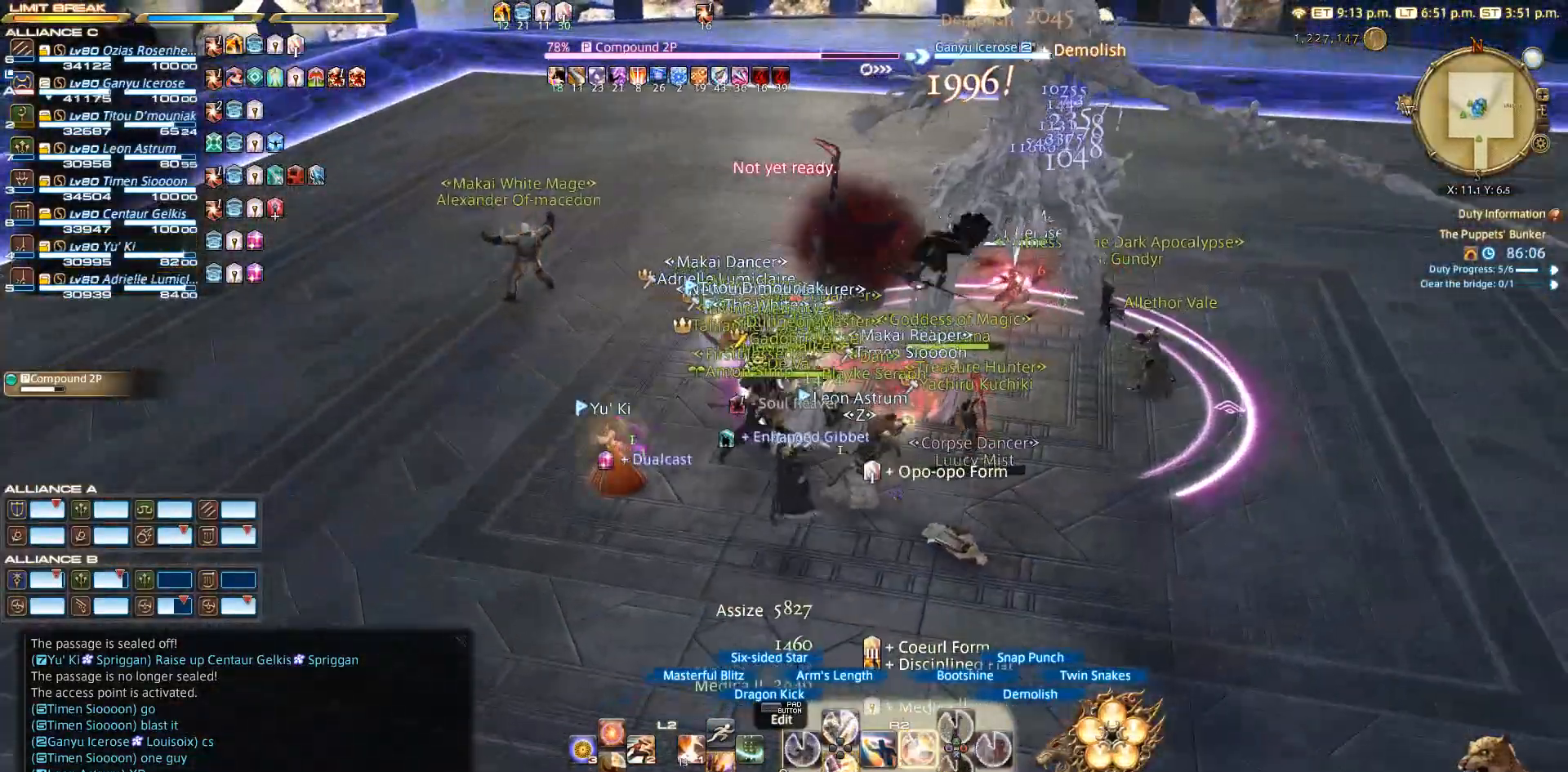
{"buttons": ["R2"], "left_stick": "center", "right_stick": "center", "events": [[33, "SQUARE", "up"], [133, "SQUARE", "down"], [333, "SQUARE", "up"]]}
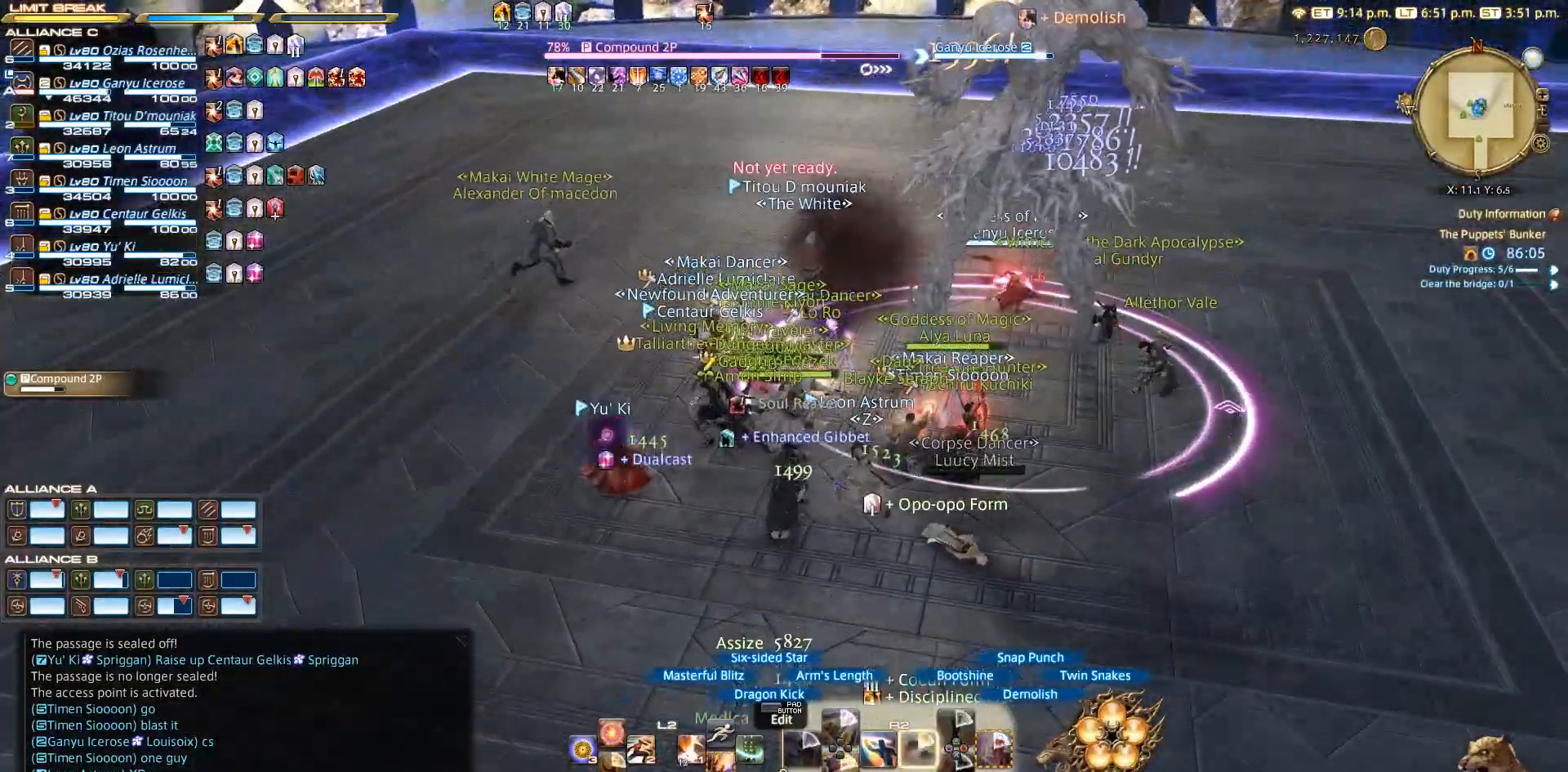
{"buttons": ["CIRCLE", "R2"], "left_stick": "center", "right_stick": "center", "events": [[217, "CIRCLE", "down"], [233, "CIRCLE", "up"], [433, "CIRCLE", "down"]]}
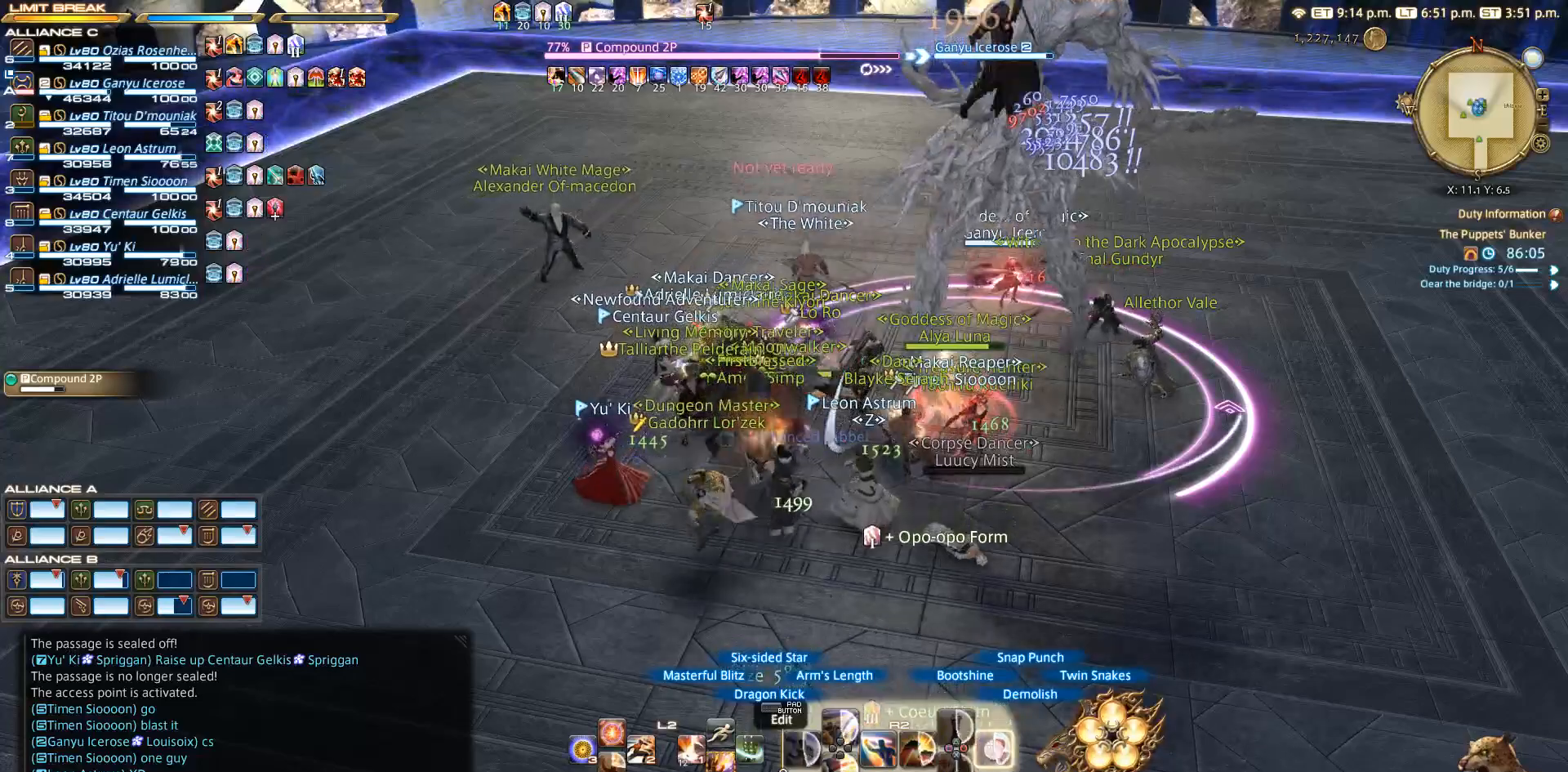
{"buttons": ["R2"], "left_stick": "center", "right_stick": "center", "events": [[33, "CIRCLE", "up"], [233, "CIRCLE", "down"], [333, "CIRCLE", "up"], [417, "CIRCLE", "down"], [433, "CIRCLE", "up"]]}
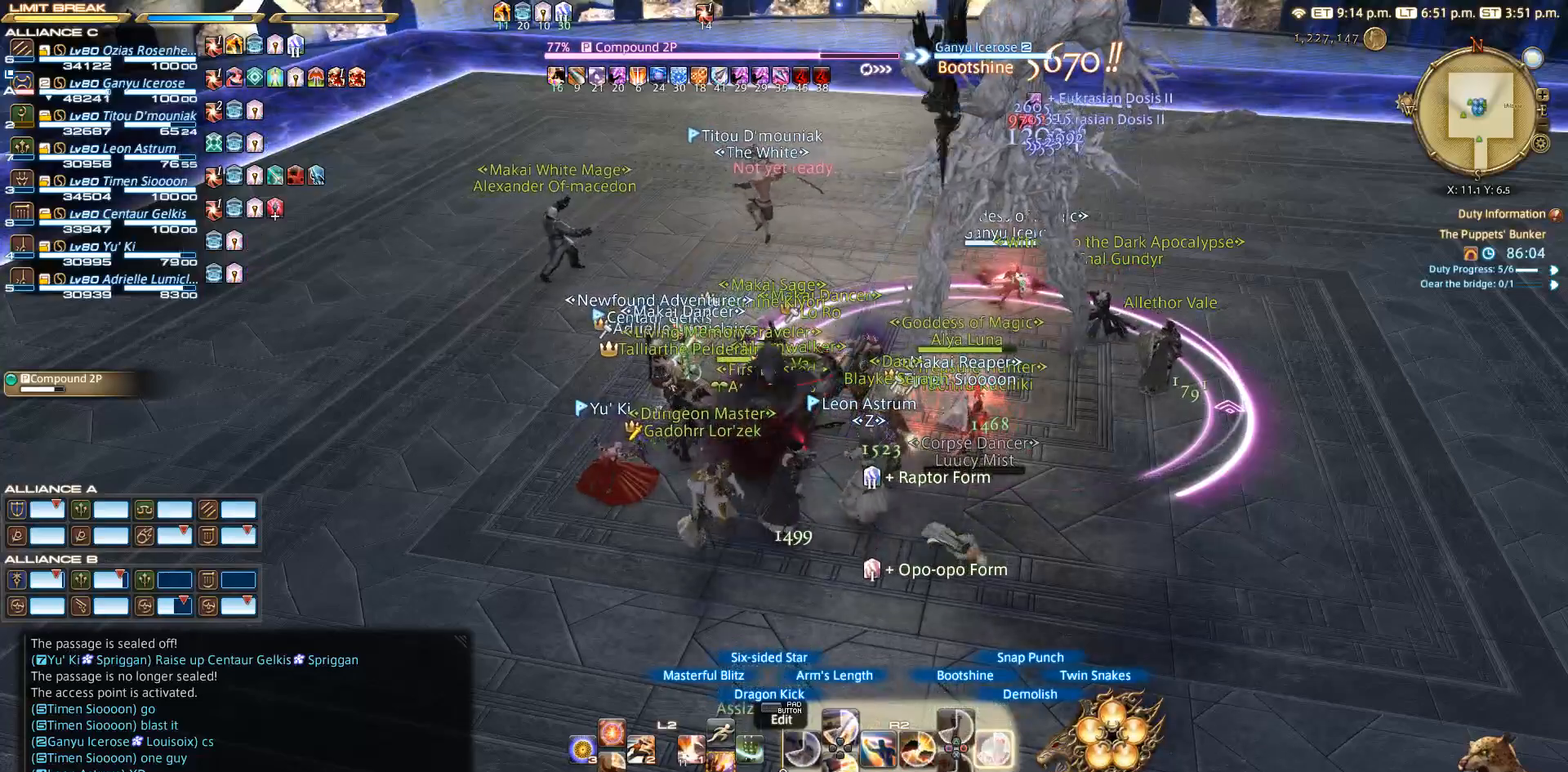
{"buttons": ["CIRCLE", "R2"], "left_stick": "center", "right_stick": "center", "events": [[233, "CIRCLE", "down"], [333, "CIRCLE", "up"], [433, "CIRCLE", "down"]]}
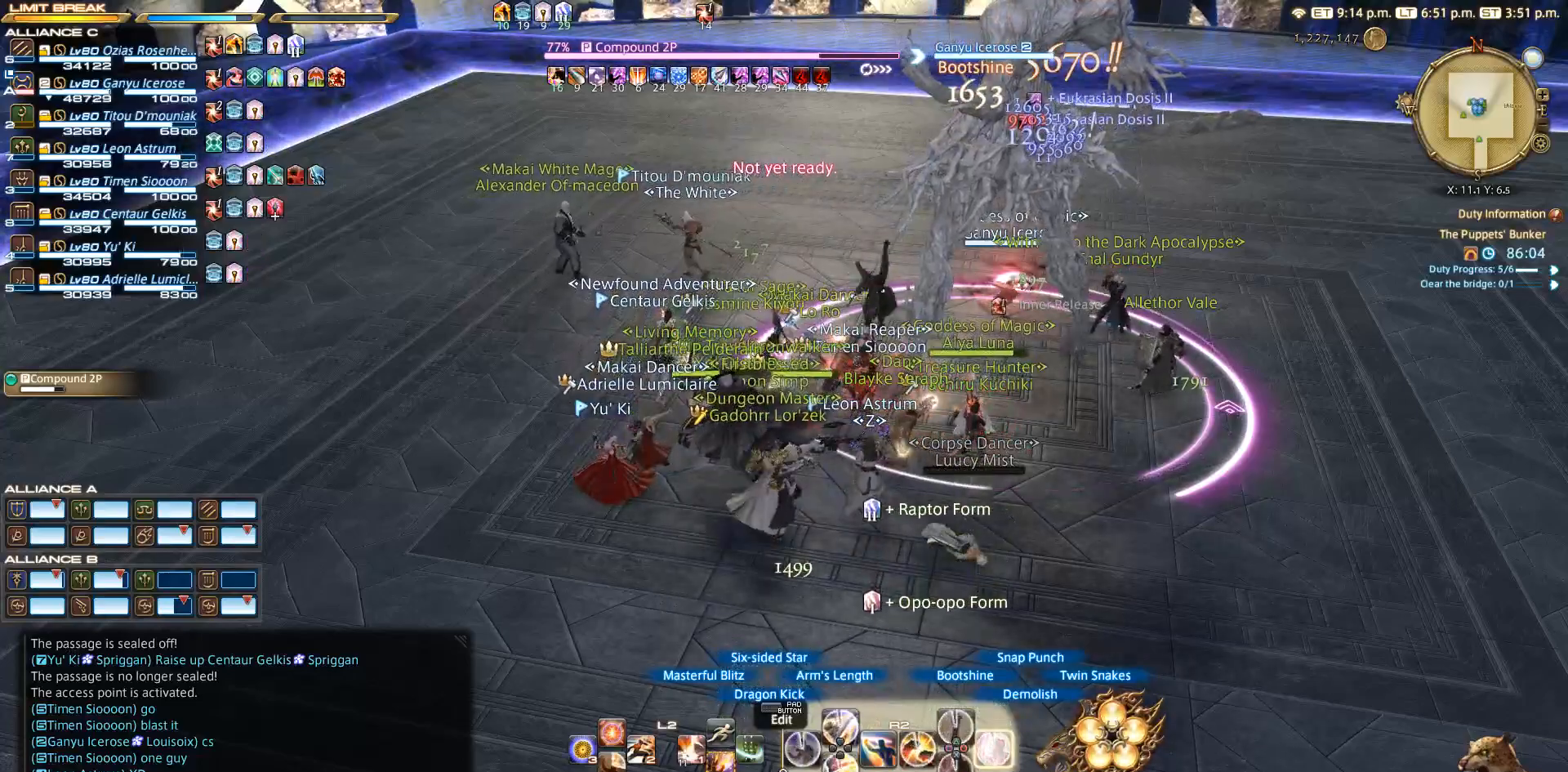
{"buttons": ["R2"], "left_stick": "center", "right_stick": "center", "events": [[133, "CIRCLE", "up"]]}
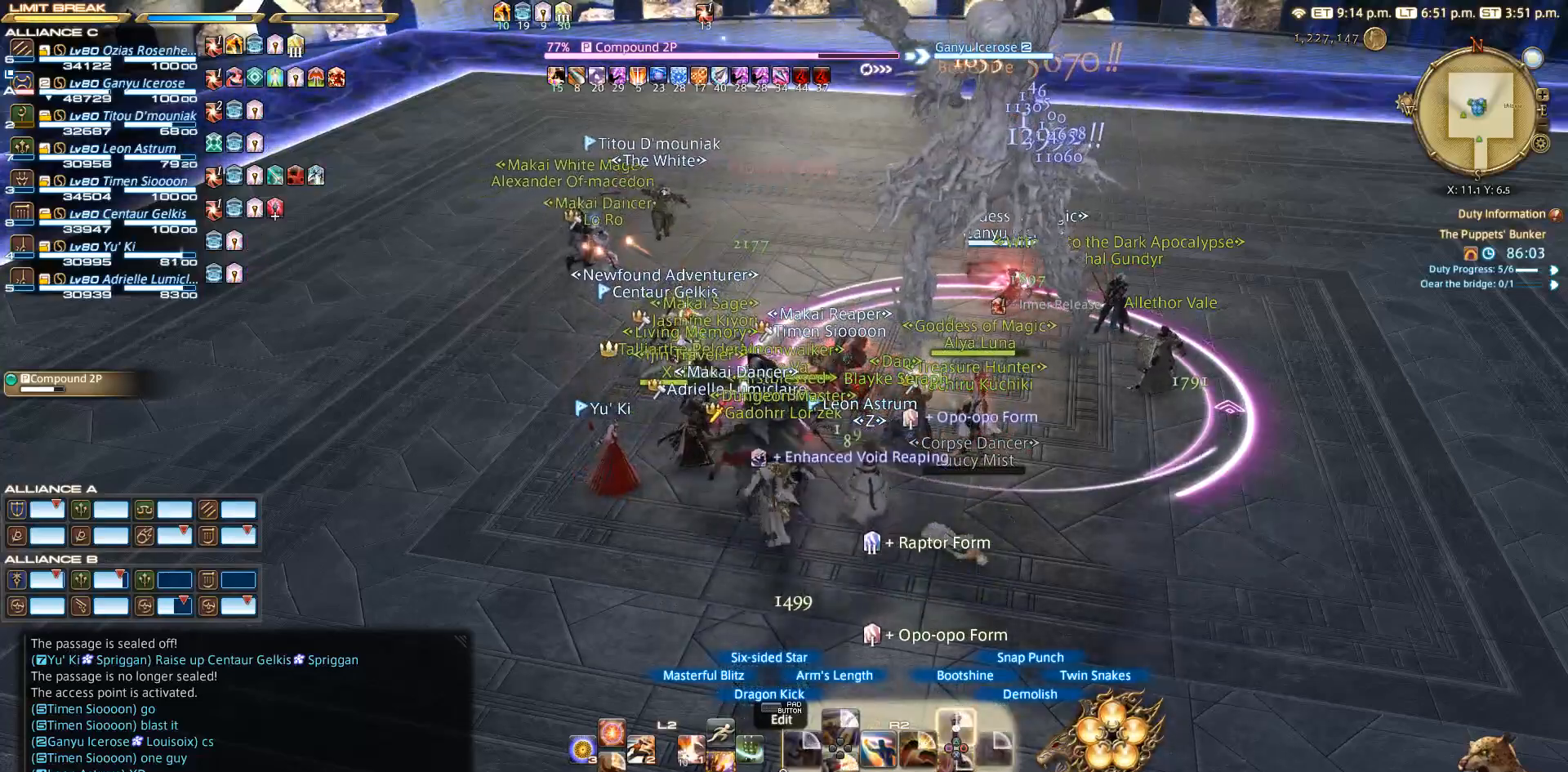
{"buttons": ["TRIANGLE", "R2"], "left_stick": "center", "right_stick": "center", "events": [[33, "TRIANGLE", "down"], [133, "TRIANGLE", "up"], [233, "TRIANGLE", "down"], [333, "TRIANGLE", "up"], [433, "TRIANGLE", "down"]]}
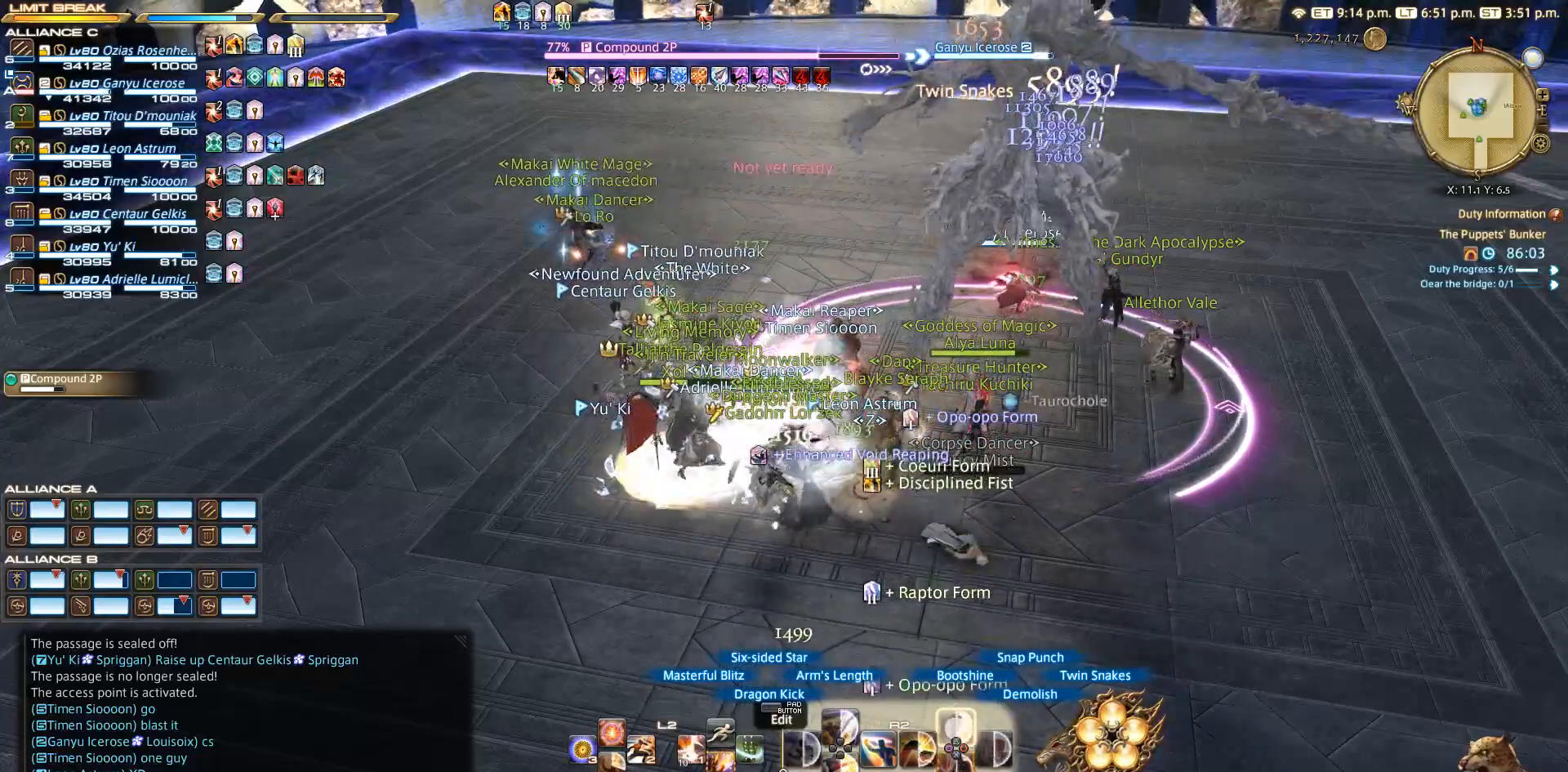
{"buttons": ["TRIANGLE", "R2"], "left_stick": "center", "right_stick": "center", "events": [[33, "TRIANGLE", "up"], [133, "TRIANGLE", "down"], [233, "TRIANGLE", "up"], [433, "TRIANGLE", "down"]]}
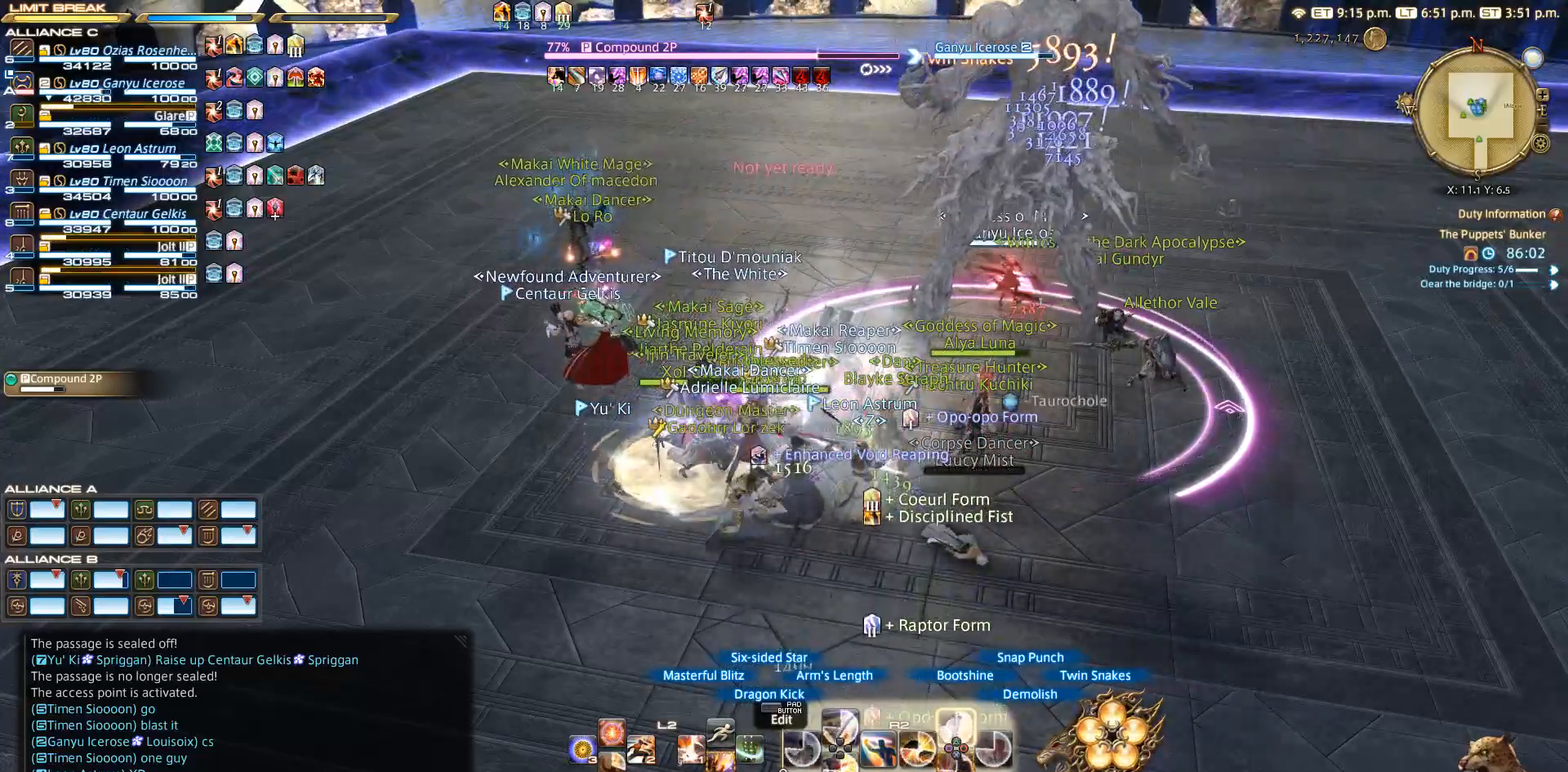
{"buttons": ["R2"], "left_stick": "center", "right_stick": "center", "events": [[33, "TRIANGLE", "up"], [133, "TRIANGLE", "down"], [233, "TRIANGLE", "up"], [333, "TRIANGLE", "down"], [433, "TRIANGLE", "up"]]}
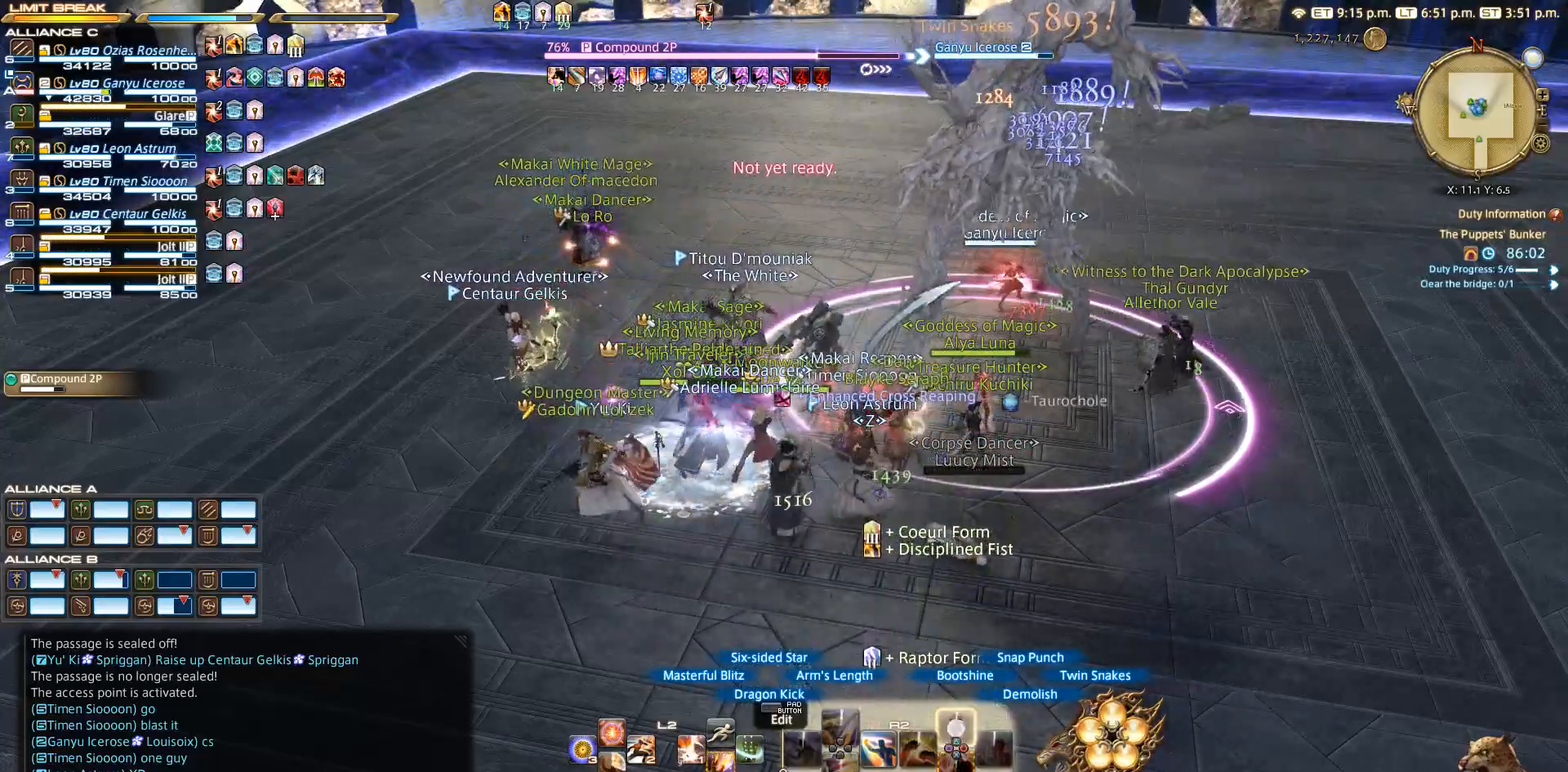
{"buttons": ["TRIANGLE", "R2"], "left_stick": "center", "right_stick": "center", "events": [[133, "TRIANGLE", "down"], [233, "TRIANGLE", "up"], [333, "TRIANGLE", "down"]]}
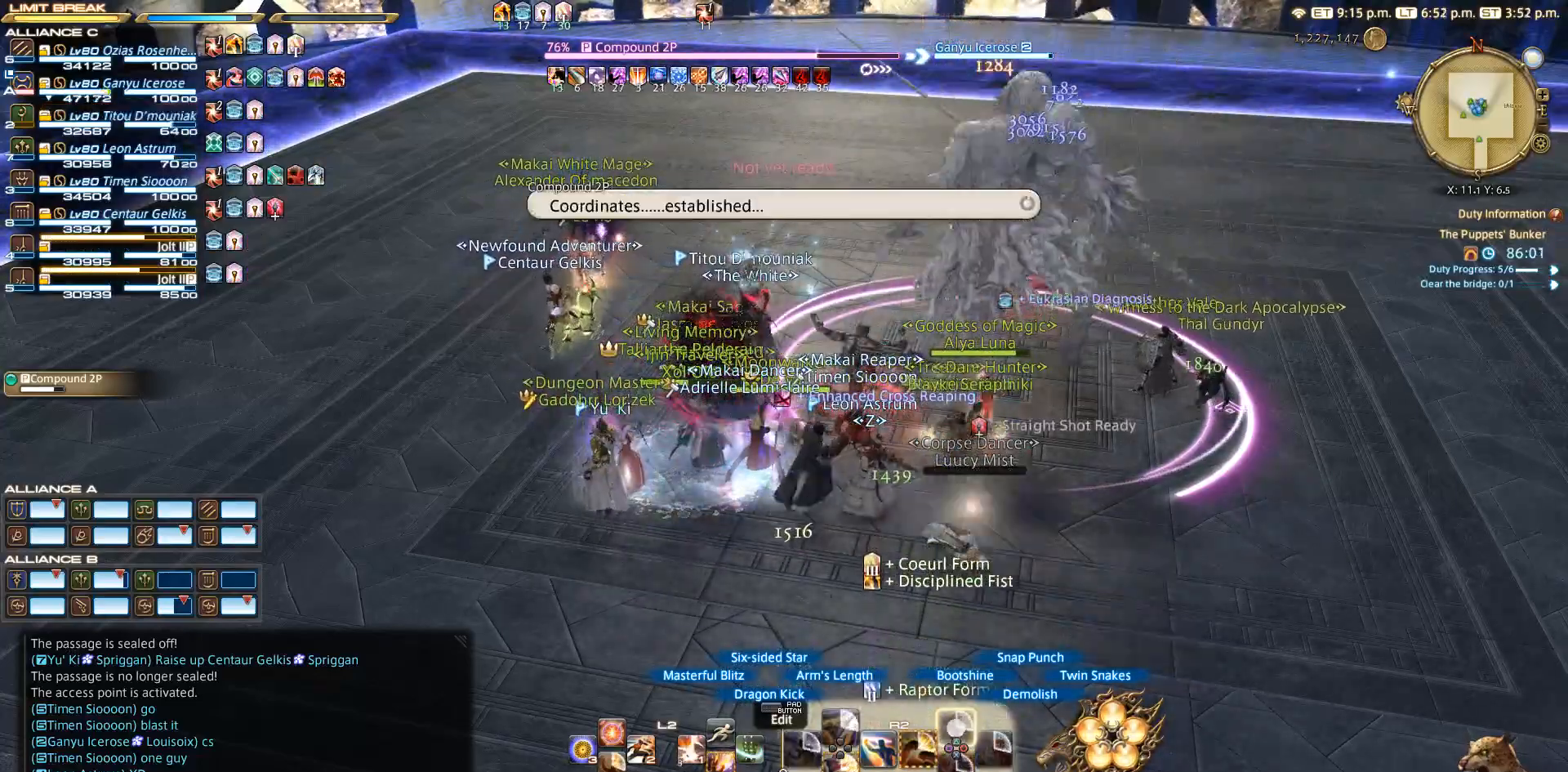
{"buttons": [], "left_stick": "center", "right_stick": "center"}
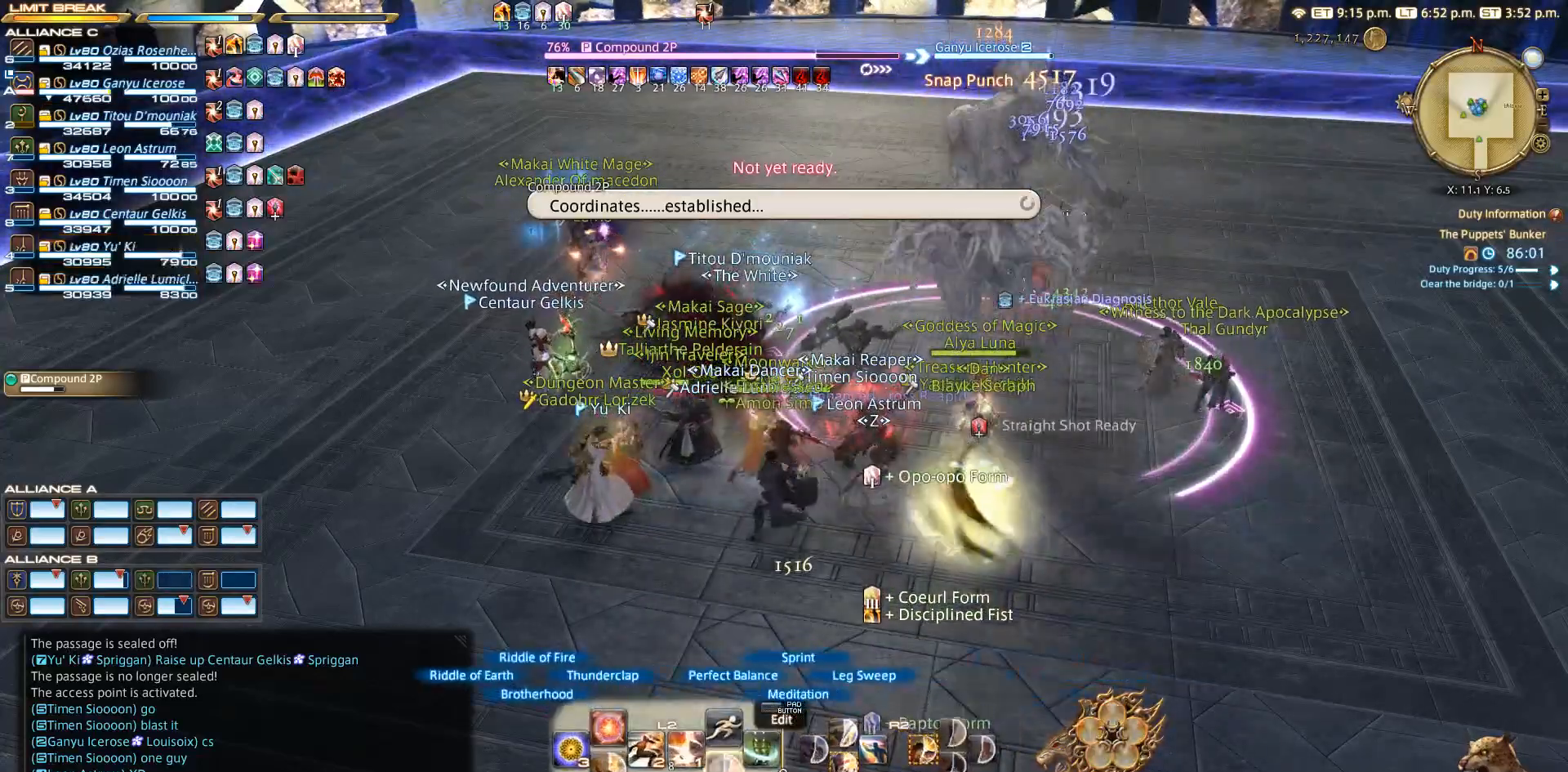
{"buttons": ["R2"], "left_stick": "center", "right_stick": "center", "events": [[100, "R2", "down"]]}
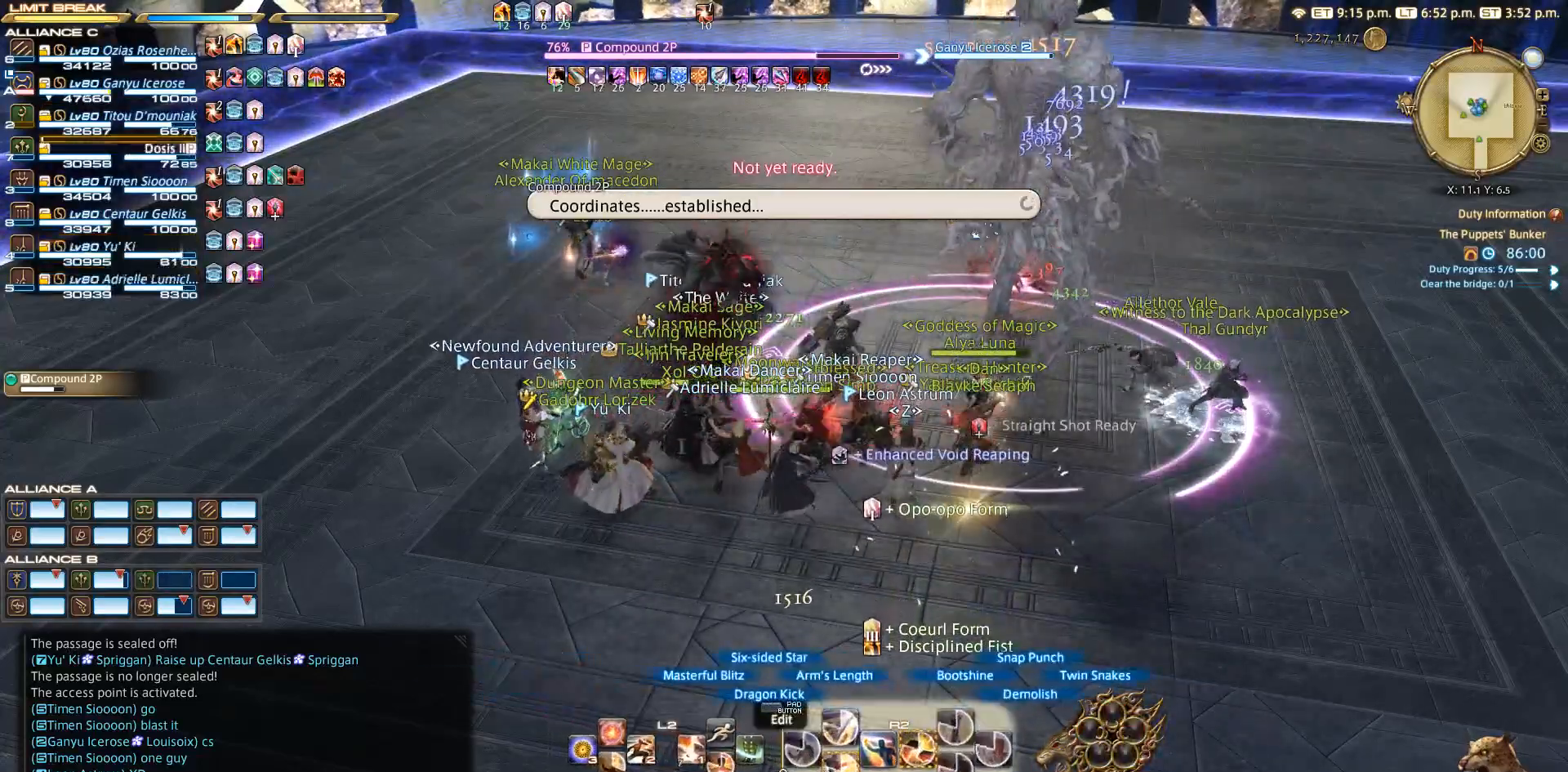
{"buttons": ["R2", "DPAD_DOWN"], "left_stick": "center", "right_stick": "center", "events": [[433, "DPAD_DOWN", "down"]]}
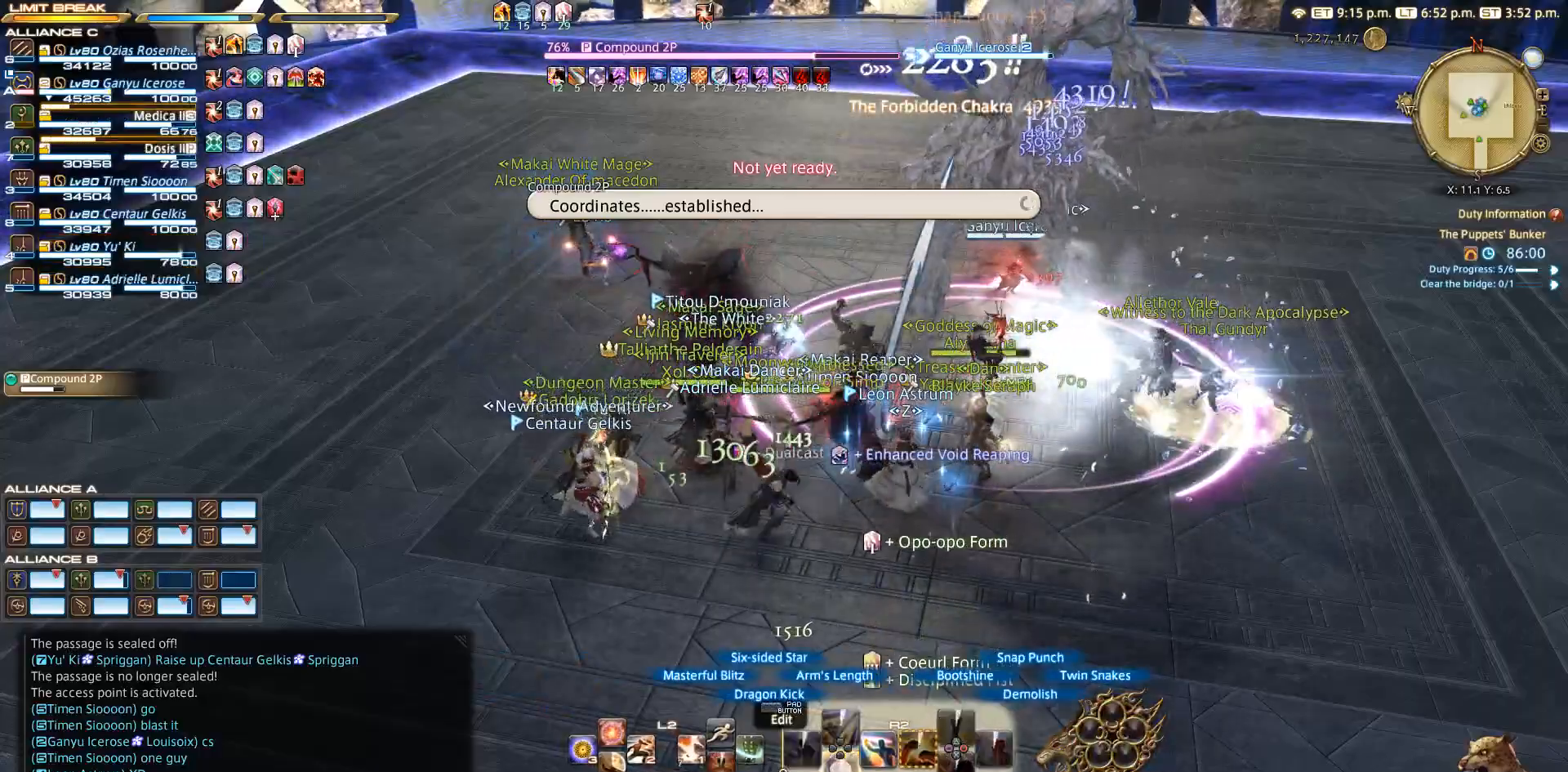
{"buttons": ["R2"], "left_stick": "right", "right_stick": "center", "events": [[33, "DPAD_DOWN", "up"], [133, "DPAD_DOWN", "down"], [333, "DPAD_DOWN", "up"], [500, "left_stick", "right"]]}
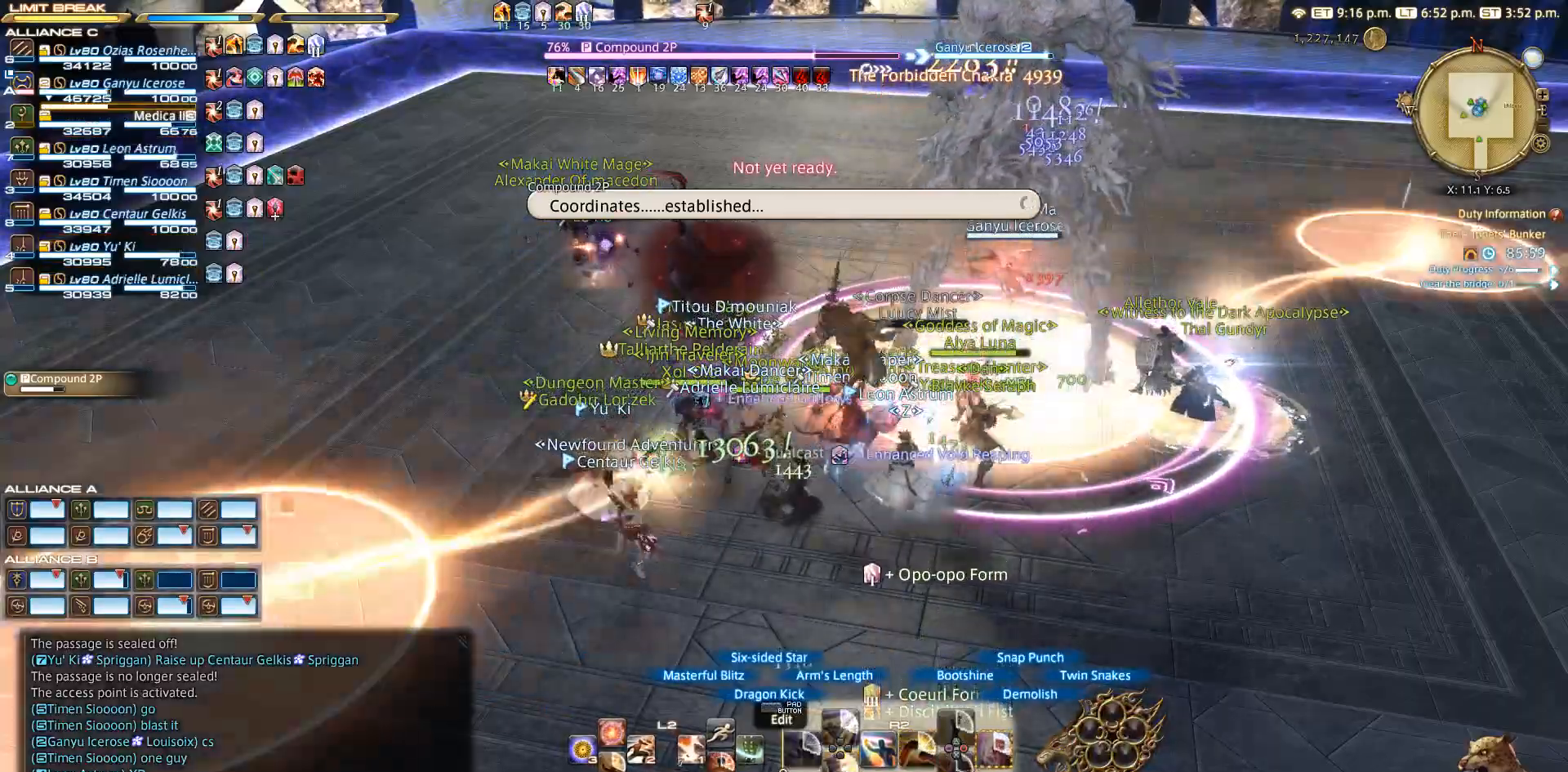
{"buttons": ["CIRCLE", "R2"], "left_stick": "up", "right_stick": "center", "events": [[83, "CIRCLE", "down"], [150, "CIRCLE", "up"], [233, "left_stick", "down"], [267, "CIRCLE", "down"], [367, "CIRCLE", "up"], [367, "left_stick", "left"], [467, "CIRCLE", "down"], [467, "left_stick", "up"]]}
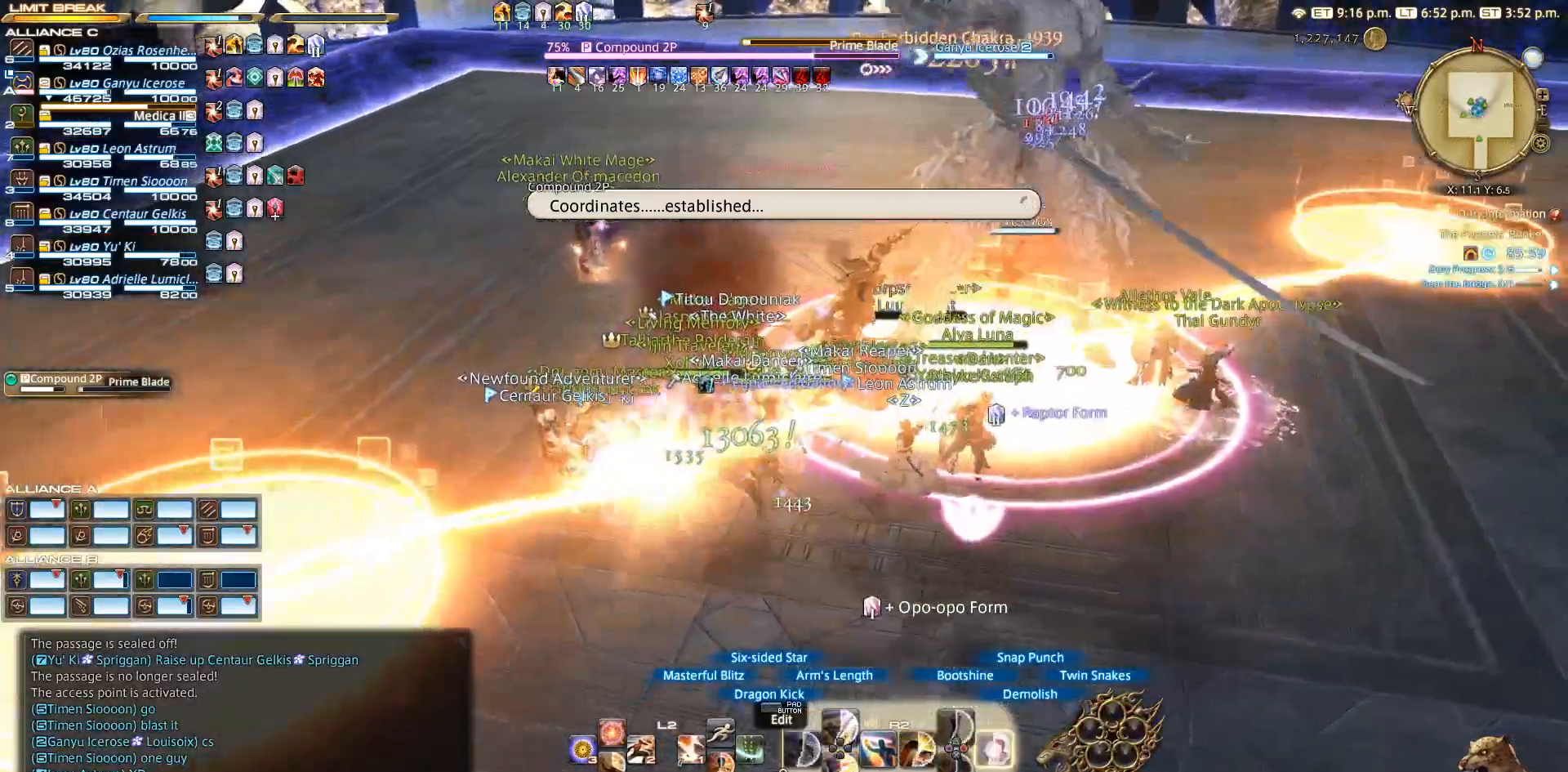
{"buttons": ["R2"], "left_stick": "up-right", "right_stick": "center", "events": [[17, "CIRCLE", "up"], [67, "left_stick", "right"], [100, "CIRCLE", "down"], [133, "left_stick", "up-right"], [167, "CIRCLE", "up"], [300, "CIRCLE", "down"], [317, "CIRCLE", "up"], [400, "CIRCLE", "down"], [450, "CIRCLE", "up"]]}
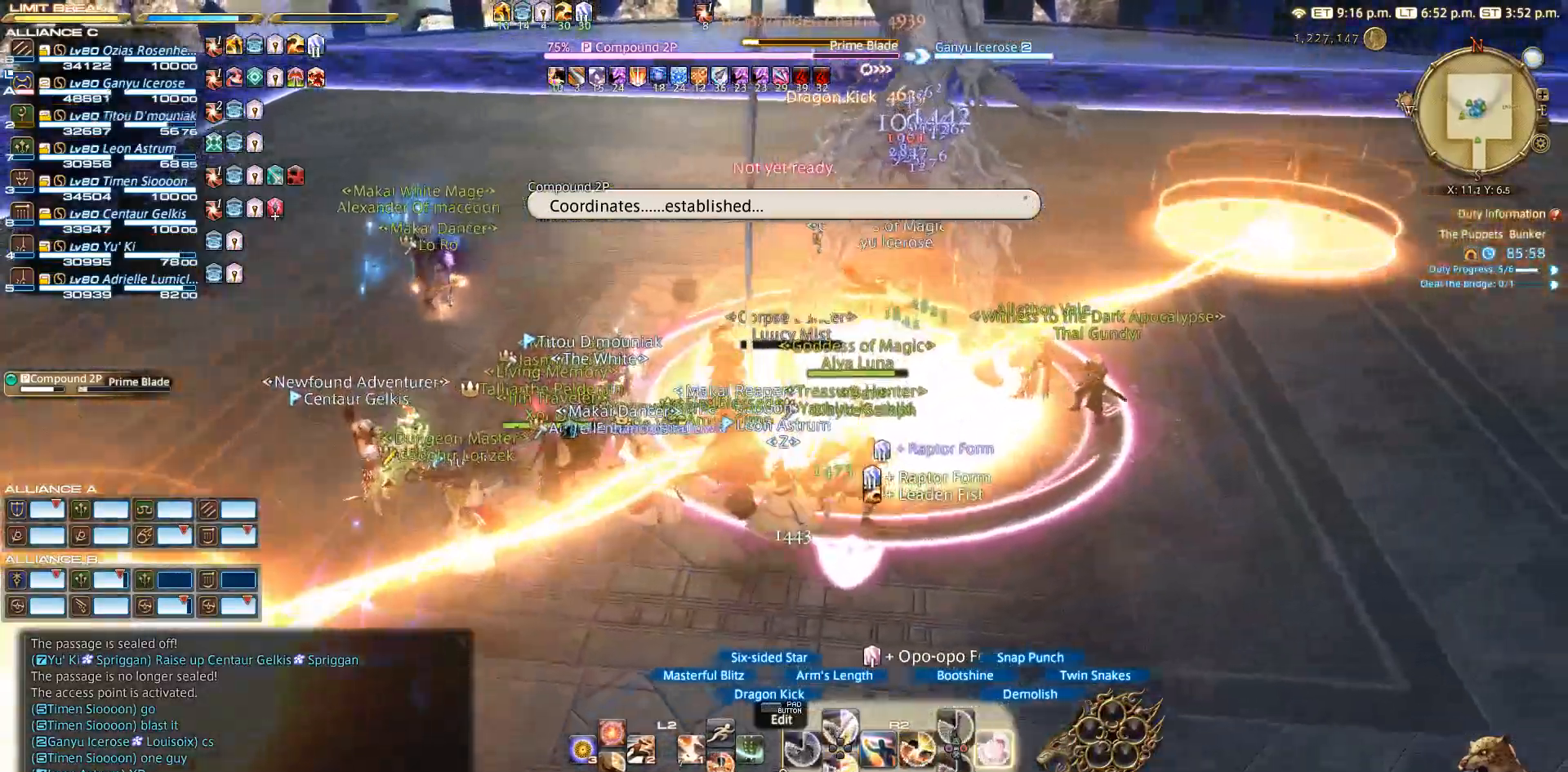
{"buttons": ["CIRCLE", "R2"], "left_stick": "left", "right_stick": "center", "events": [[67, "right_stick", "left"], [83, "left_stick", "right"], [233, "right_stick", "center"], [283, "left_stick", "left"], [367, "CIRCLE", "down"], [383, "CIRCLE", "up"], [450, "CIRCLE", "down"]]}
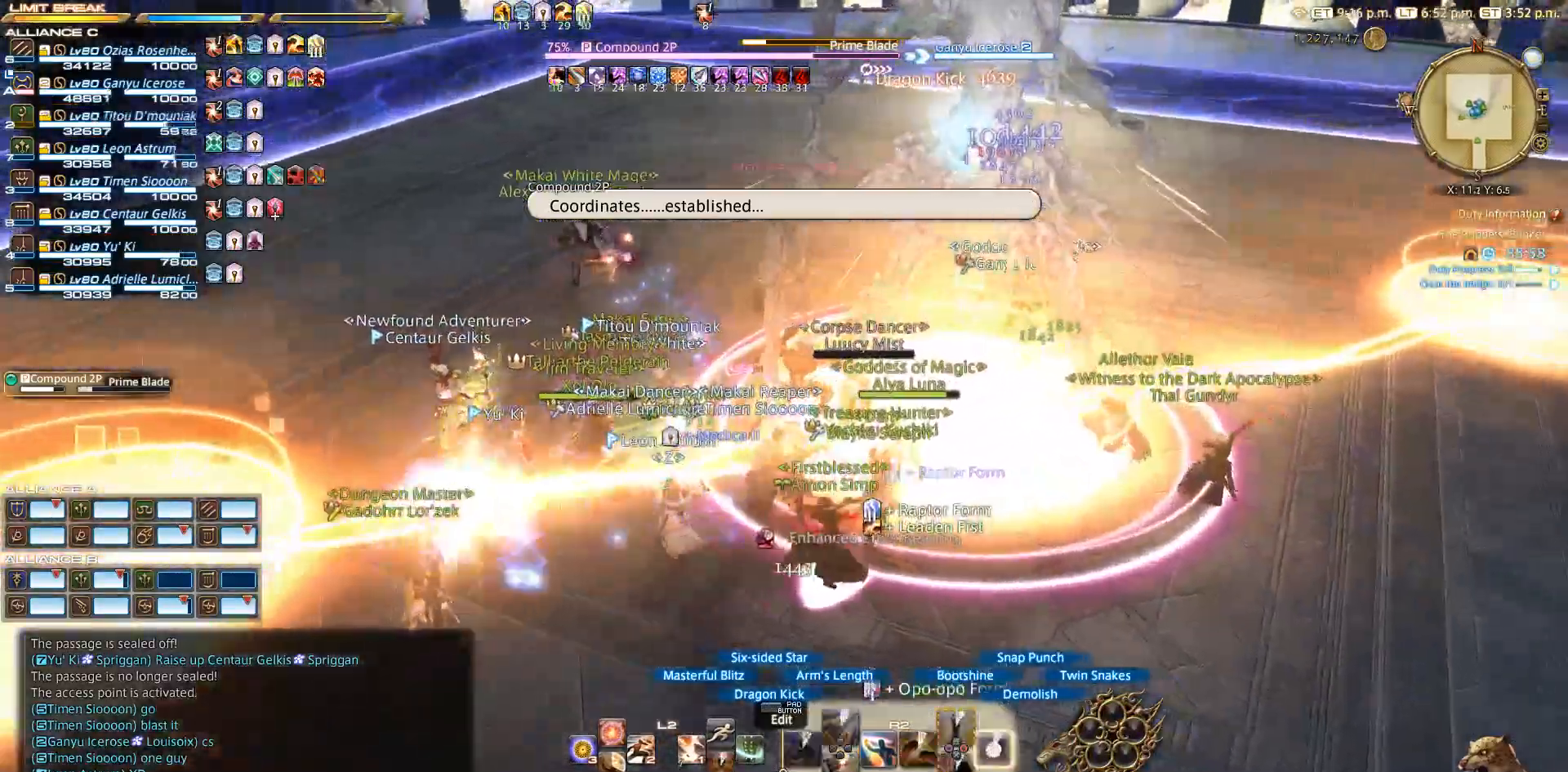
{"buttons": ["CIRCLE", "R2"], "left_stick": "left", "right_stick": "right", "events": [[367, "right_stick", "right"]]}
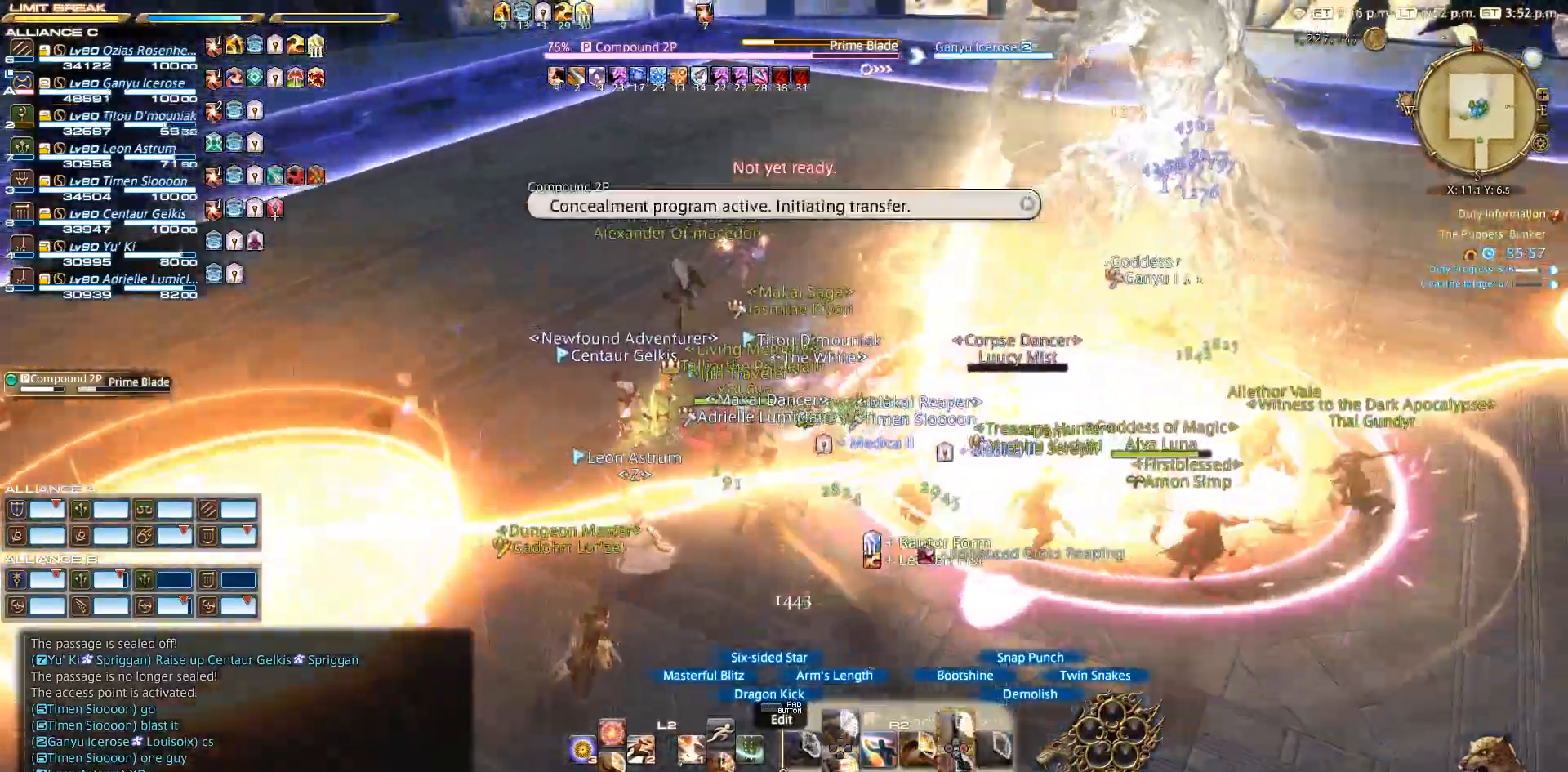
{"buttons": ["R2"], "left_stick": "down-left", "right_stick": "right", "events": [[333, "left_stick", "down-left"], [400, "CIRCLE", "up"]]}
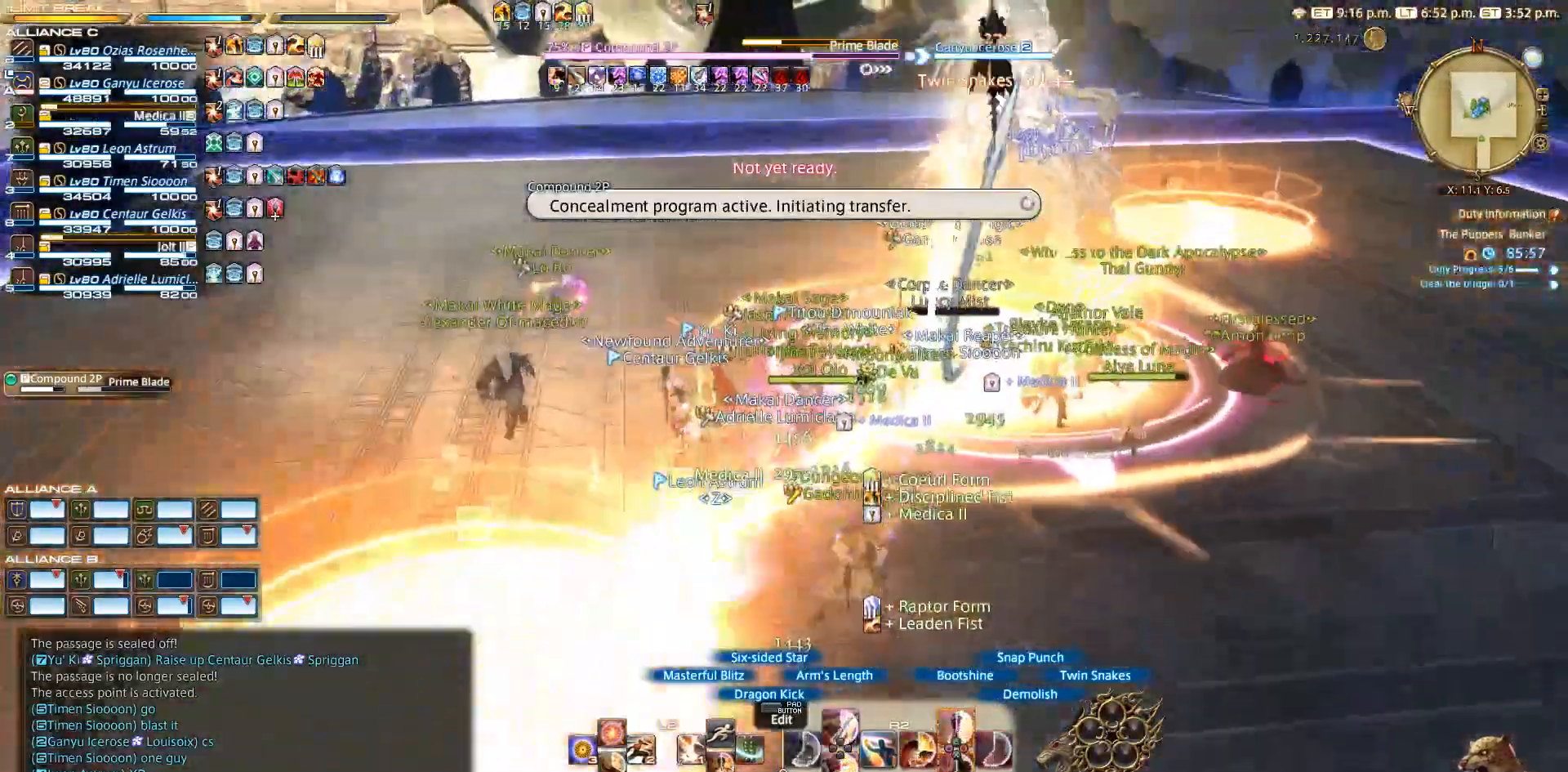
{"buttons": ["R2"], "left_stick": "down-left", "right_stick": "down-left", "events": [[250, "right_stick", "center"], [417, "right_stick", "down-left"]]}
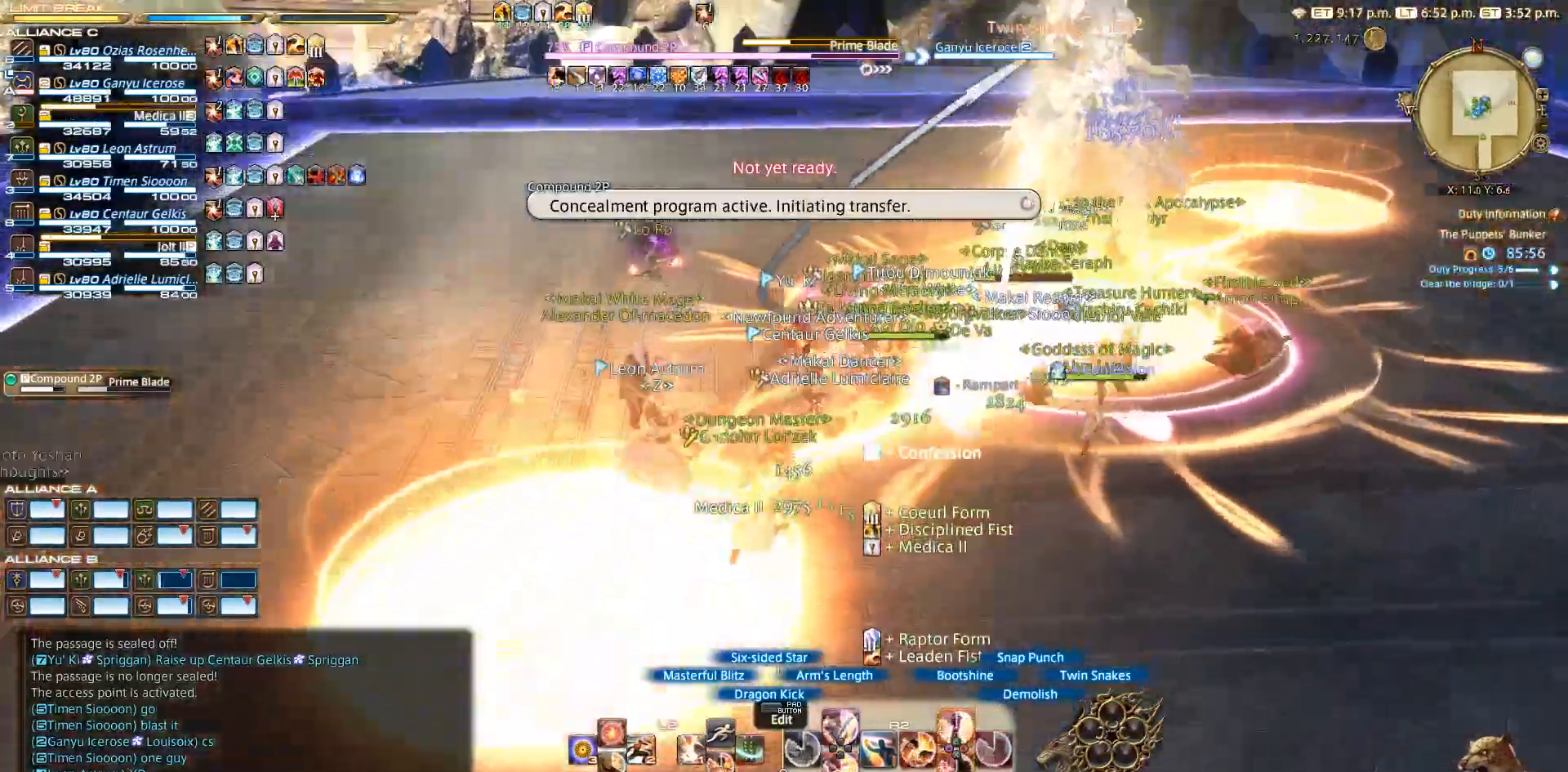
{"buttons": ["R2"], "left_stick": "down-left", "right_stick": "right", "events": [[367, "right_stick", "center"], [433, "right_stick", "right"]]}
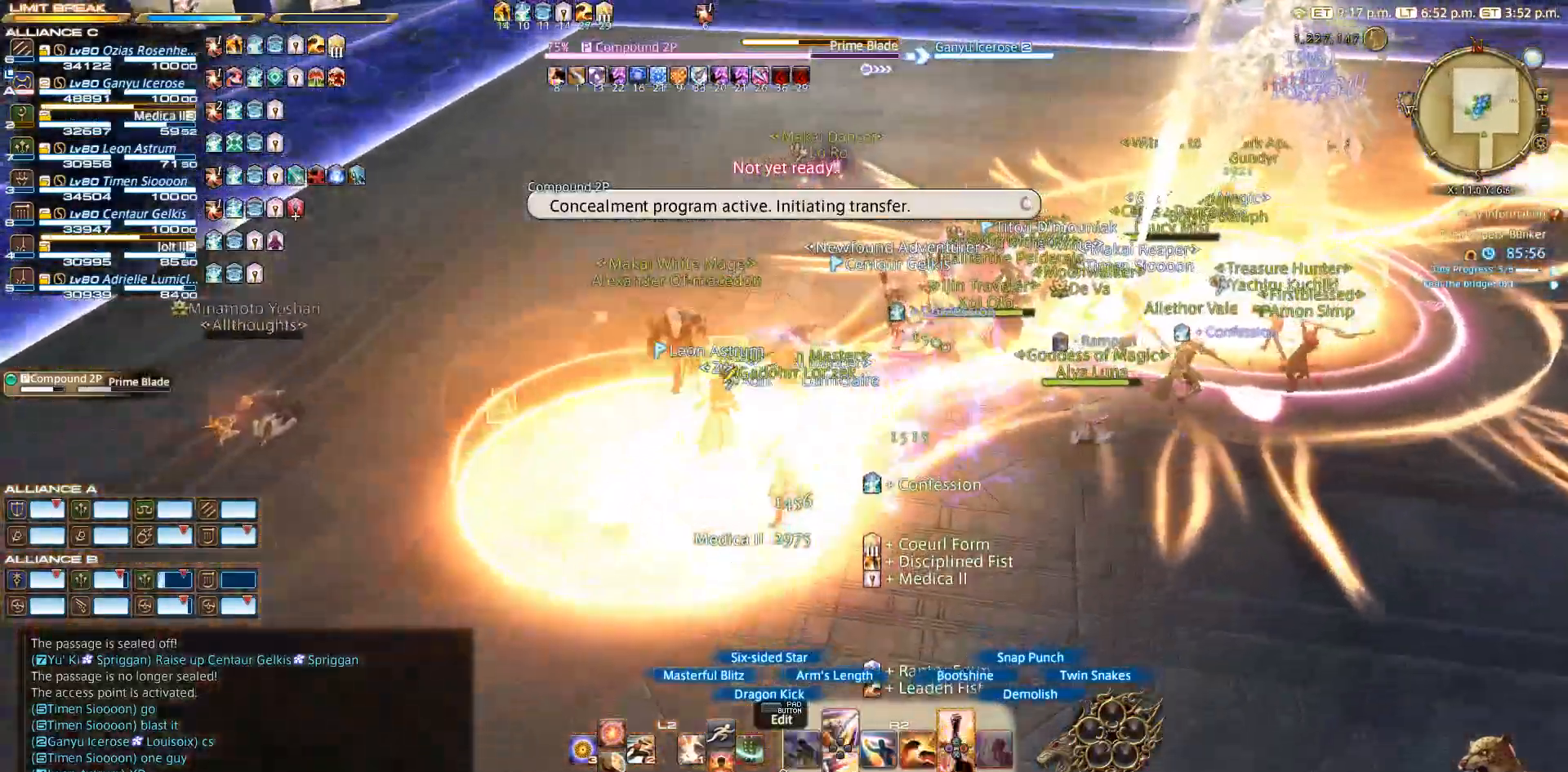
{"buttons": ["R2"], "left_stick": "center", "right_stick": "center", "events": [[333, "left_stick", "center"], [333, "right_stick", "center"]]}
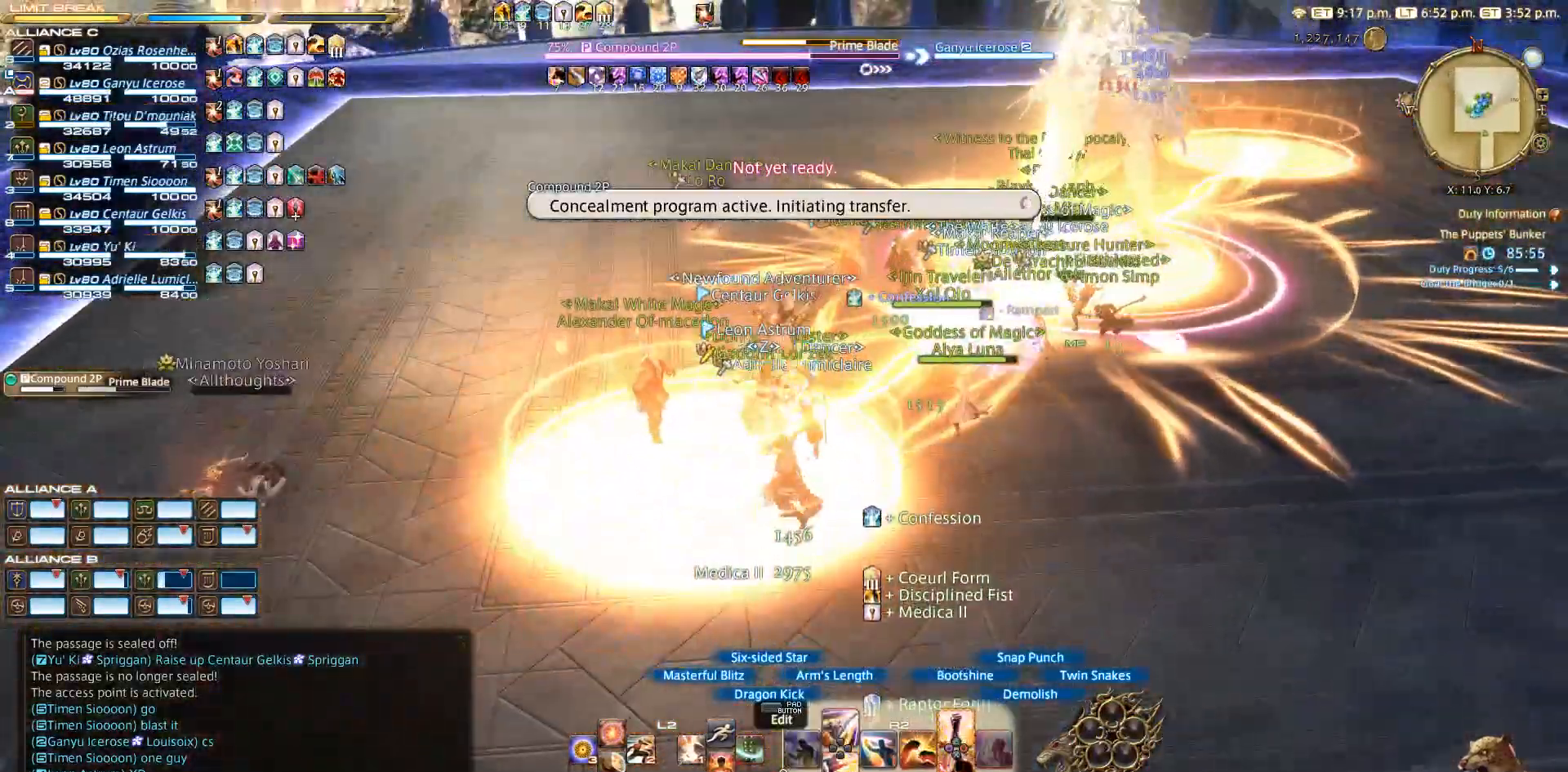
{"buttons": ["R2"], "left_stick": "up-left", "right_stick": "center", "events": [[483, "left_stick", "up-left"]]}
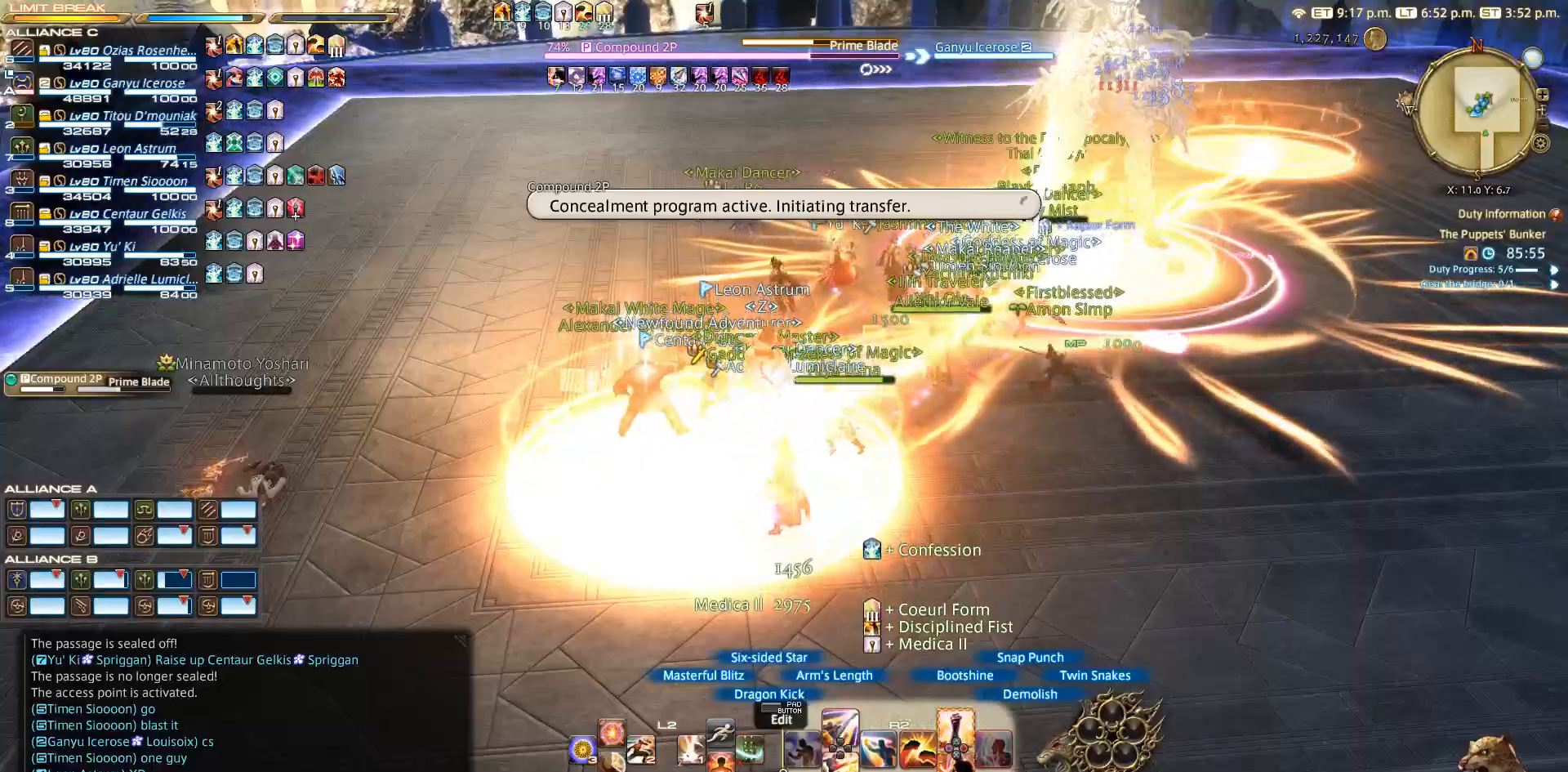
{"buttons": ["R2"], "left_stick": "up-right", "right_stick": "center", "events": [[100, "right_stick", "down-right"], [300, "right_stick", "center"], [450, "left_stick", "up-right"]]}
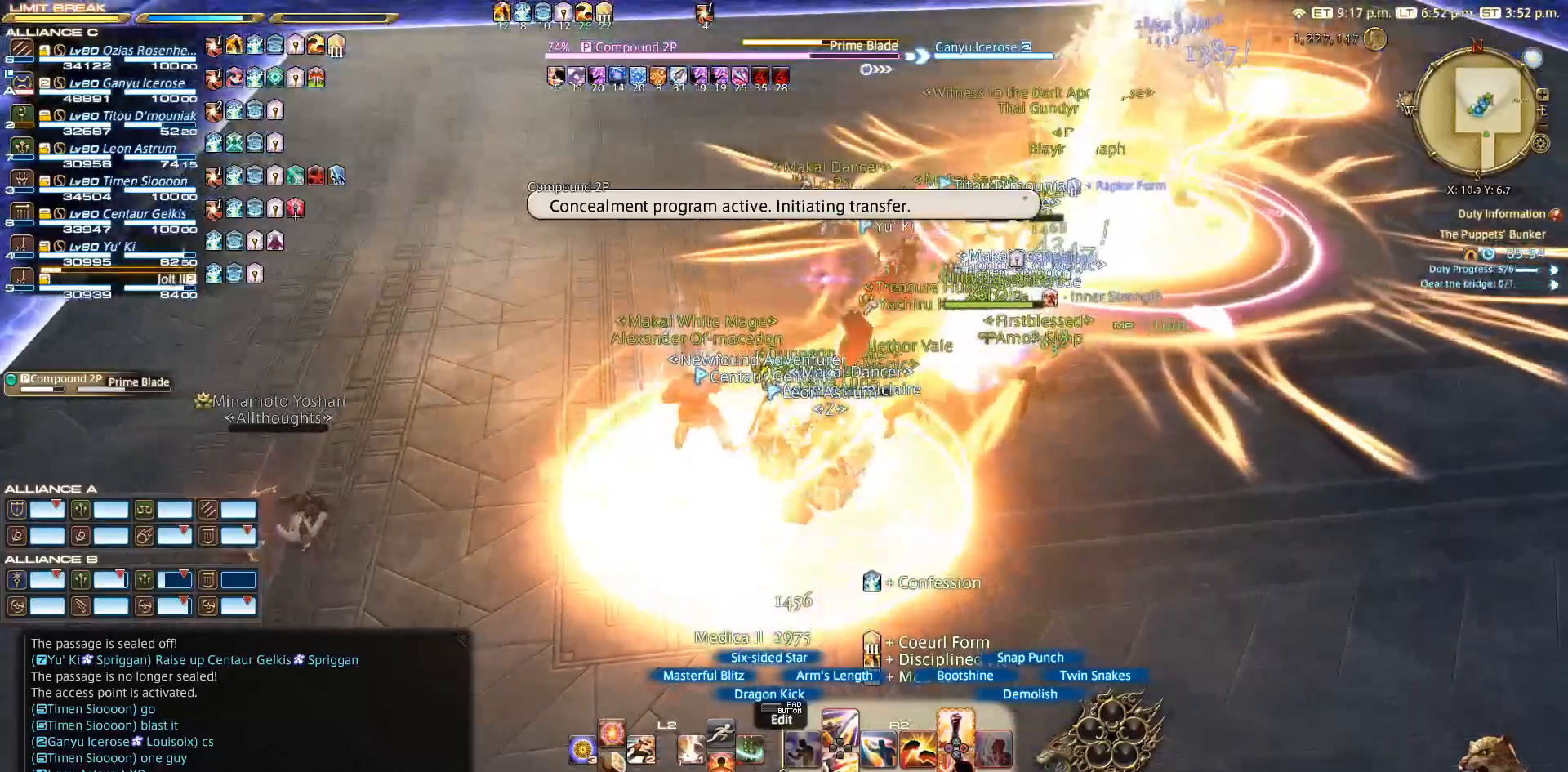
{"buttons": ["R2"], "left_stick": "center", "right_stick": "center", "events": [[100, "left_stick", "center"]]}
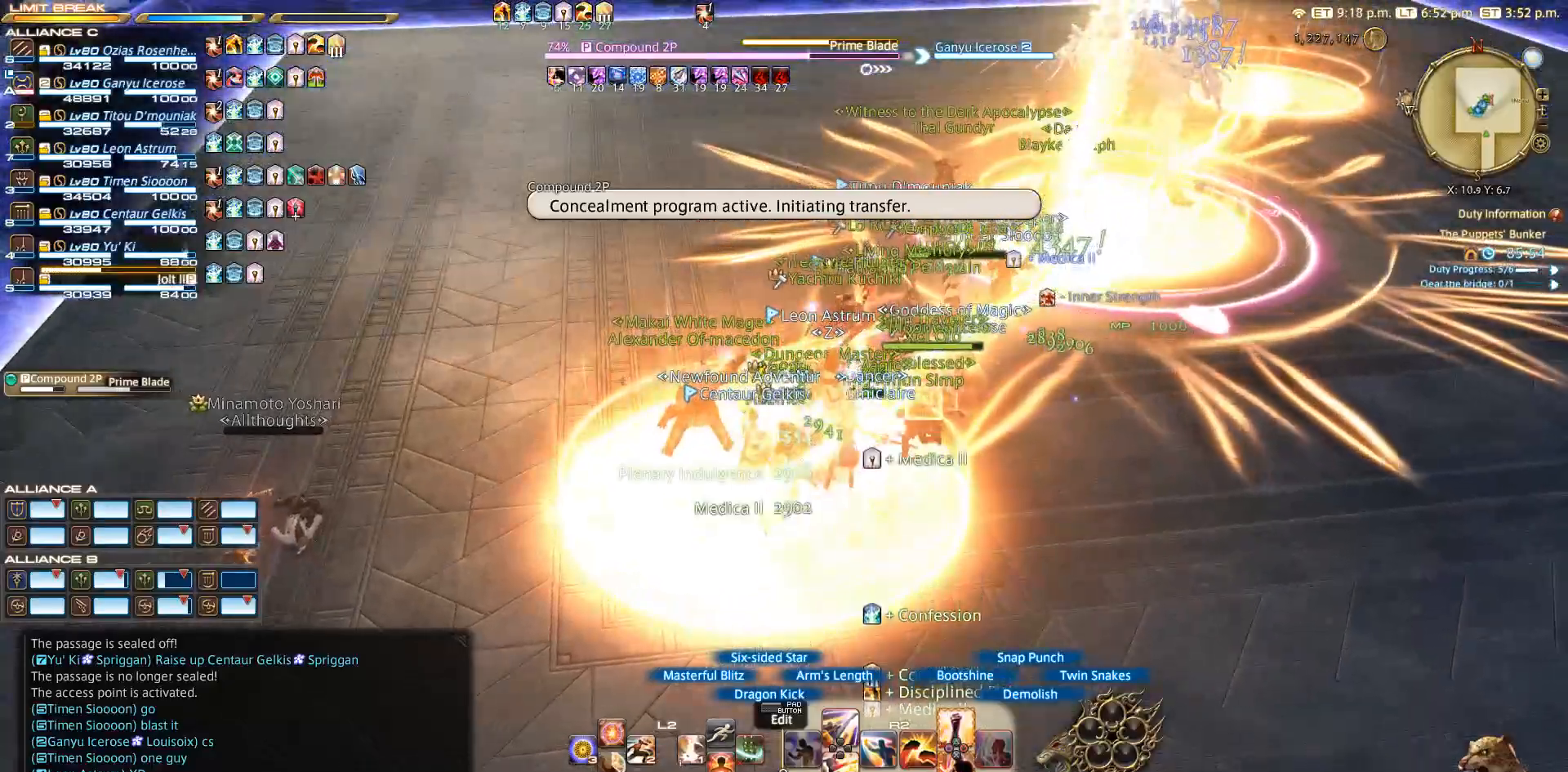
{"buttons": ["R2"], "left_stick": "center", "right_stick": "center", "events": [[67, "right_stick", "down-right"], [400, "right_stick", "center"]]}
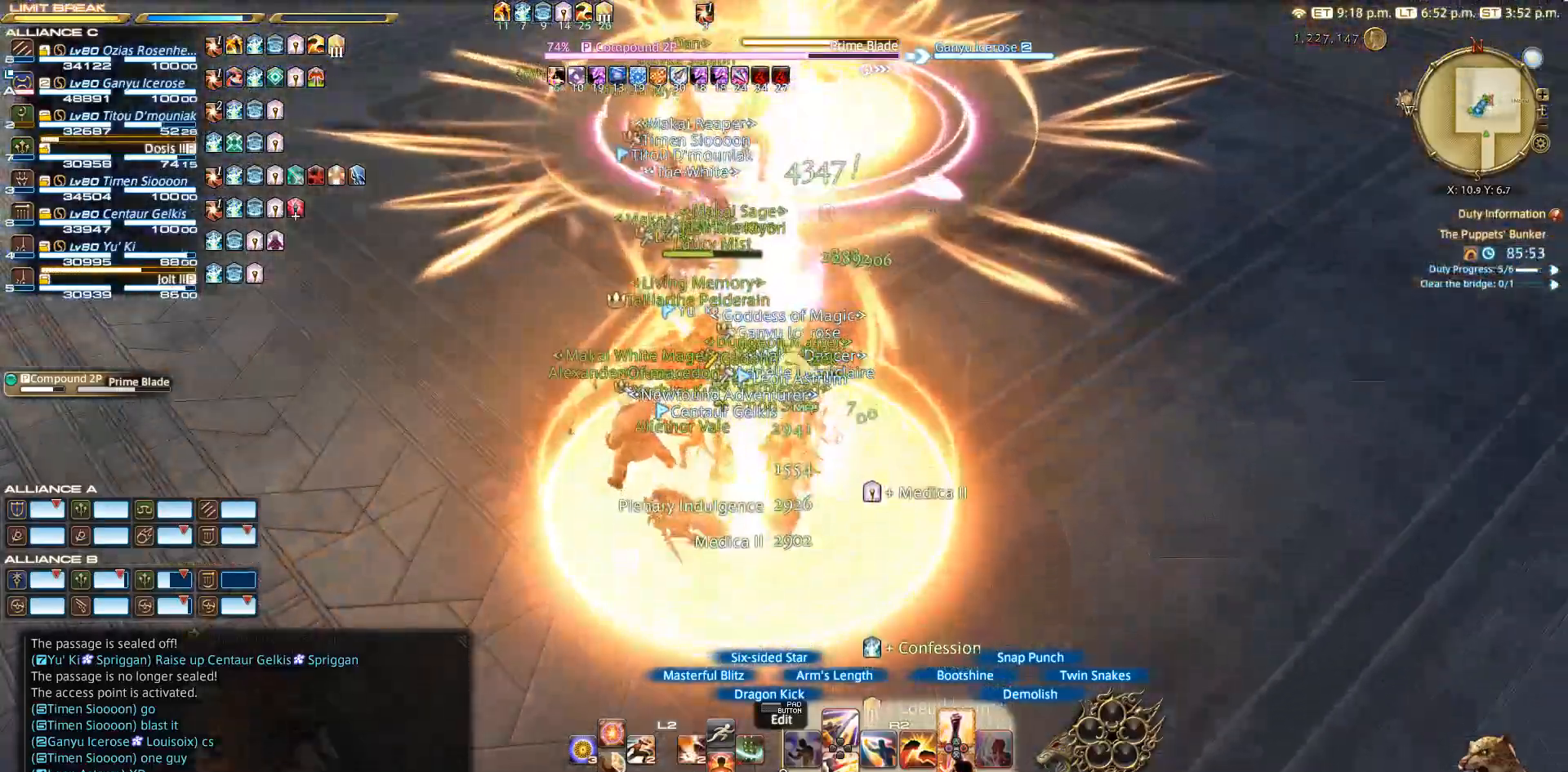
{"buttons": ["R2"], "left_stick": "center", "right_stick": "up-left", "events": [[83, "right_stick", "up"], [133, "right_stick", "up-left"]]}
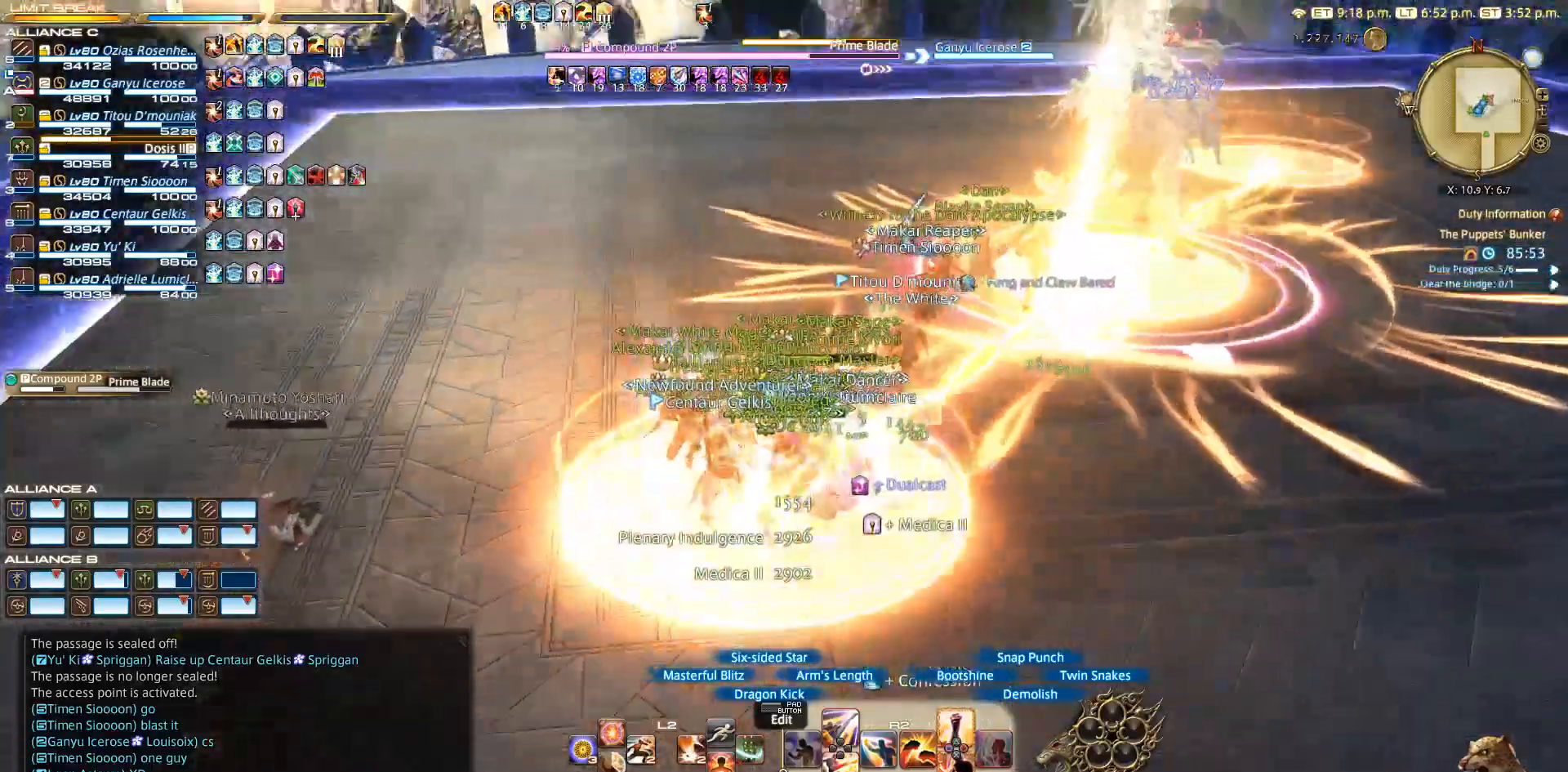
{"buttons": ["R2"], "left_stick": "center", "right_stick": "center", "events": [[33, "right_stick", "center"]]}
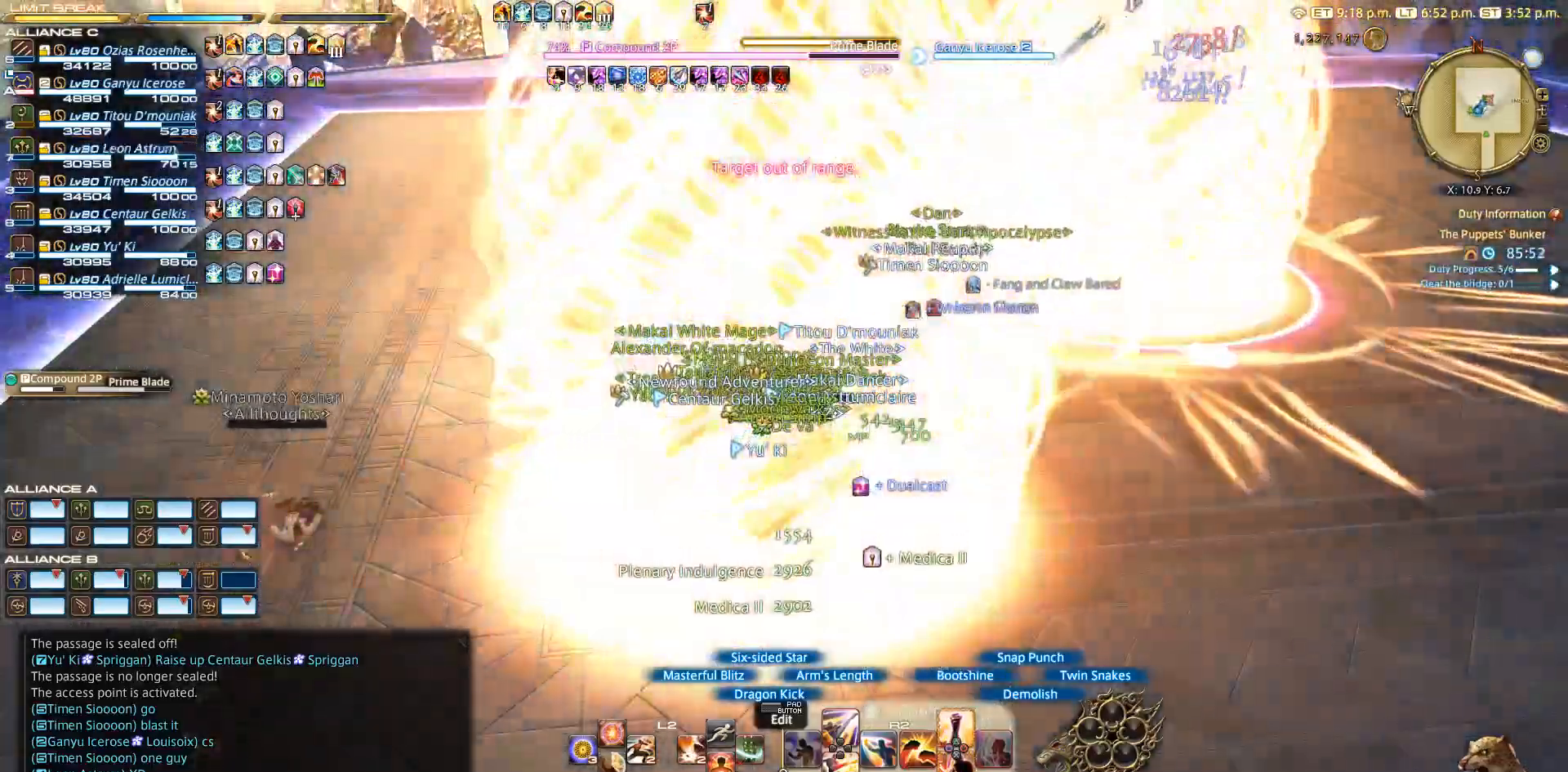
{"buttons": ["R2"], "left_stick": "center", "right_stick": "center", "events": []}
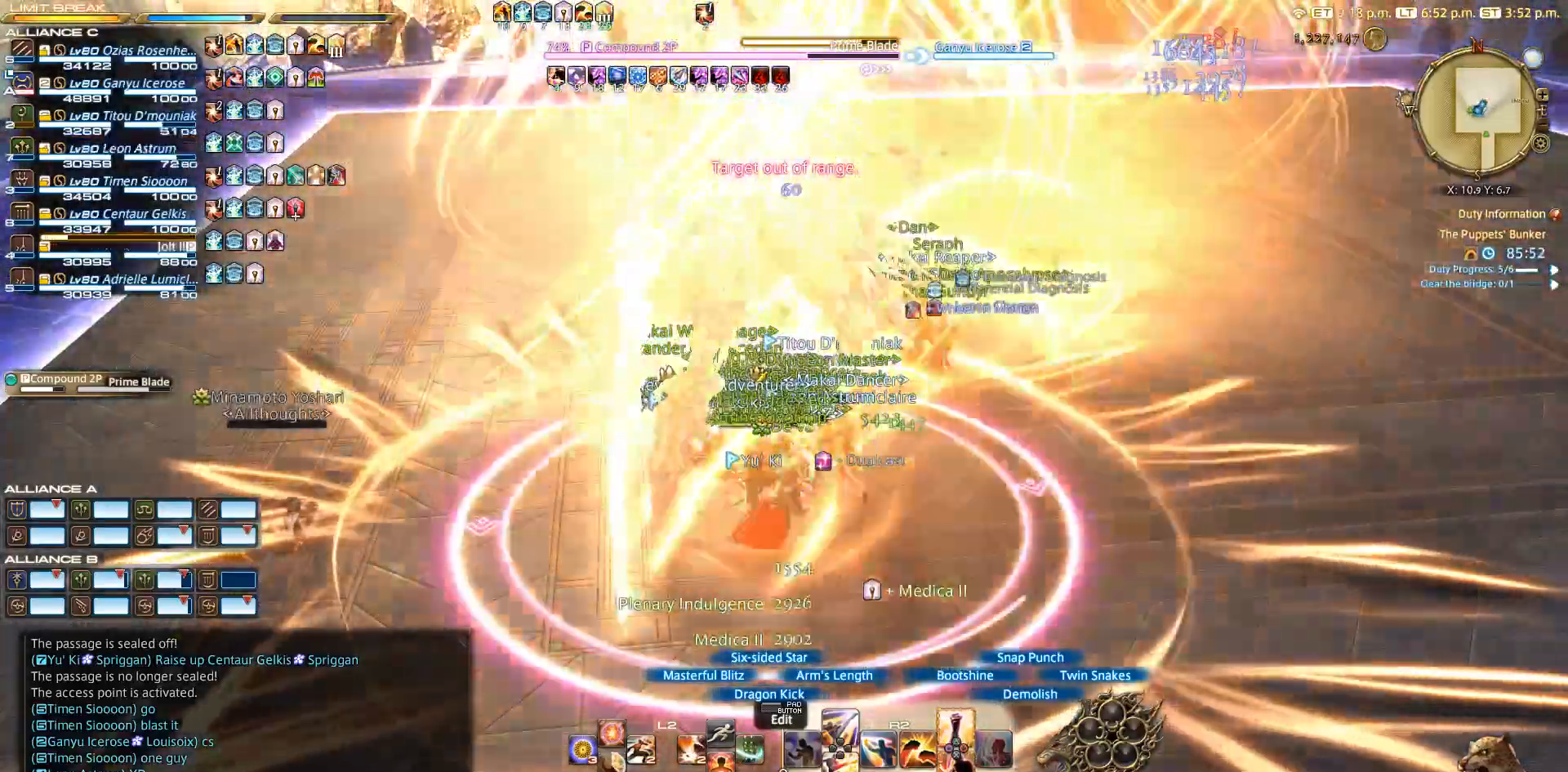
{"buttons": [], "left_stick": "center", "right_stick": "center", "events": [[500, "R2", "up"]]}